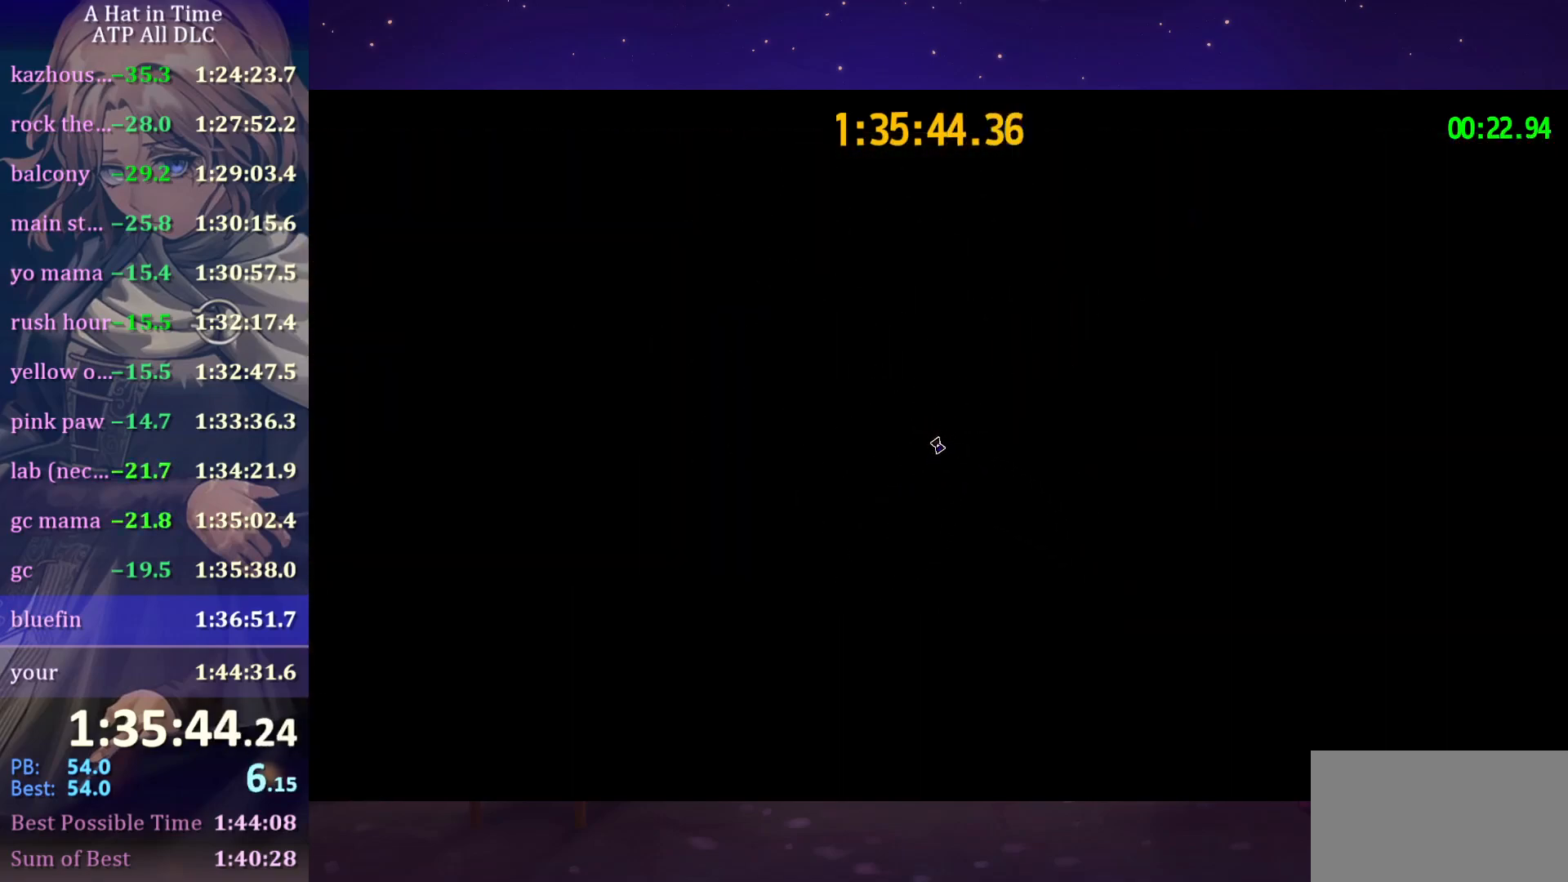
Gameplay with keyboard and mouse; each line is a JSON object with the keys and mouse buttons held at the frame after it. "events" lists presses ("down") and releases ("up") of "a", "alt", "c", "caps_lock", "ctrl", "d", "e", "f", "g", "q", "r", "s", "shift", "space", "t", "tab", "v", "w", "x", "z", "mouse_left", "mouse_wheel" and "mouse_right" between this image and that frame as [ms after this image, input, new state], when the widget could be followed in between. "mouse_left", "mouse_wheel", "mouse_right" = the "left", "wheel", "right" buttons of the "mouse" list. No other keys are recorded. "wheel" means that the mouse wheel is clicked or scrolled. "mouse_move" is the direction in which the mouse moves at that frame (one of eight, or "still"), when it could be read.
{"keys": [], "mouse": [], "mouse_move": "up-right", "events": []}
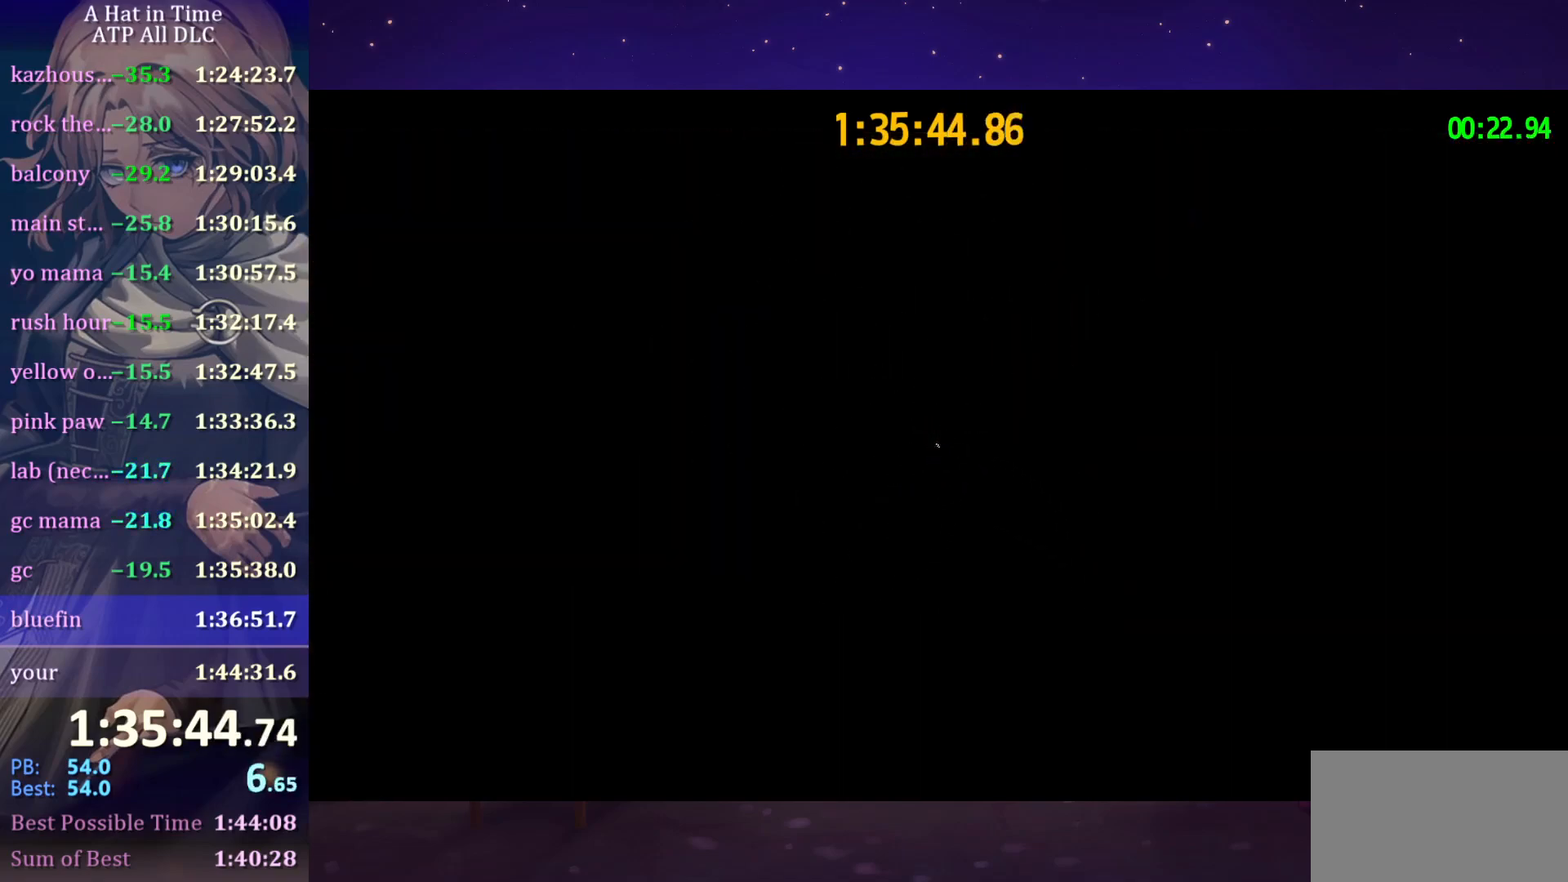
{"keys": [], "mouse": [], "mouse_move": "down", "events": []}
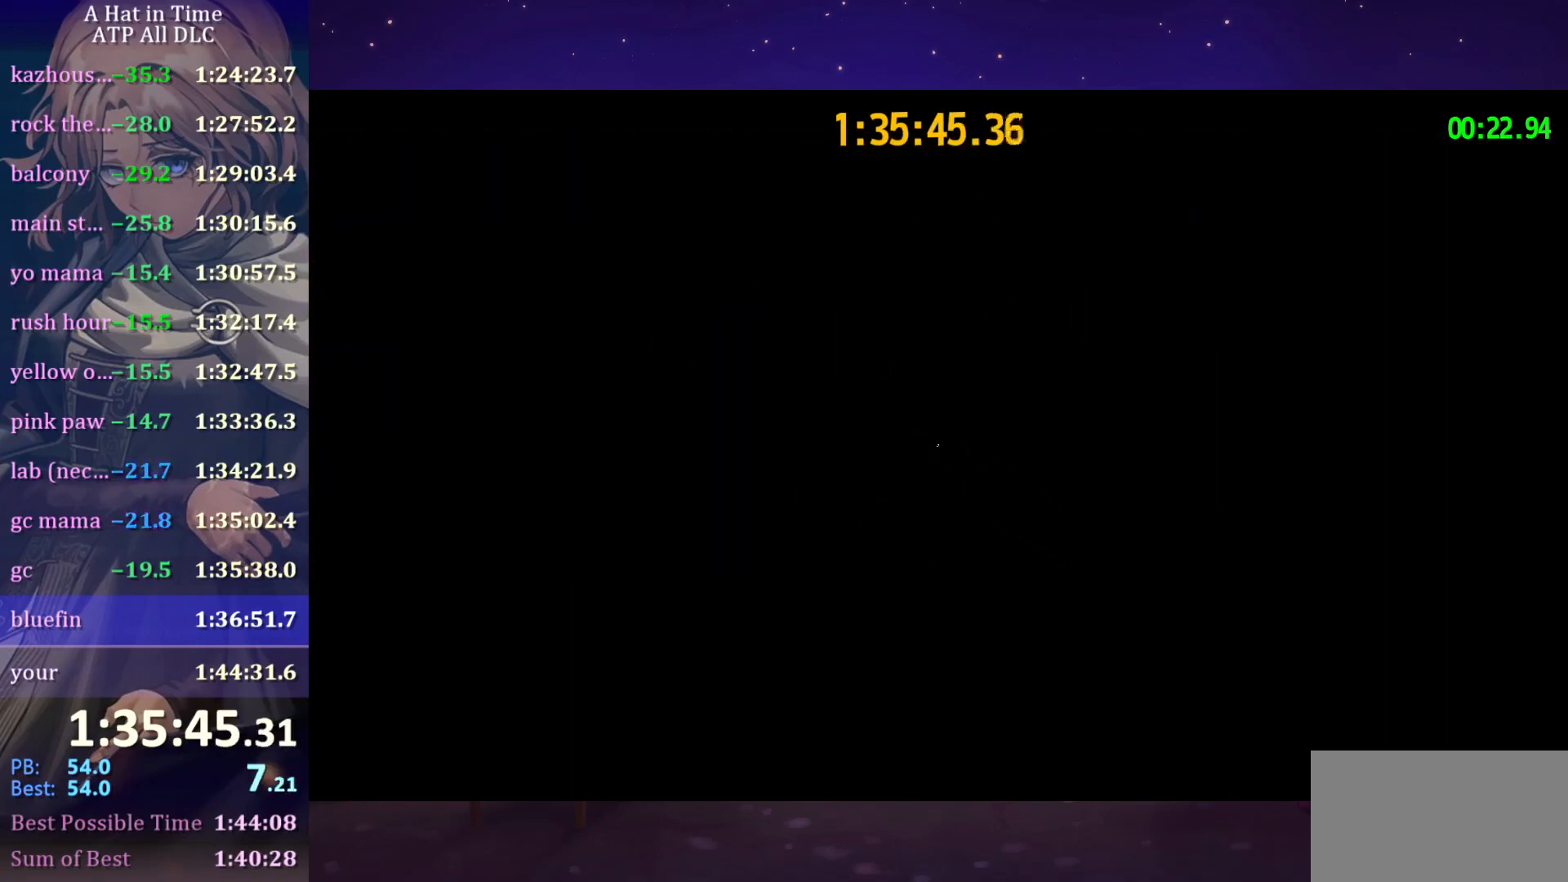
{"keys": [], "mouse": [], "mouse_move": "still", "events": []}
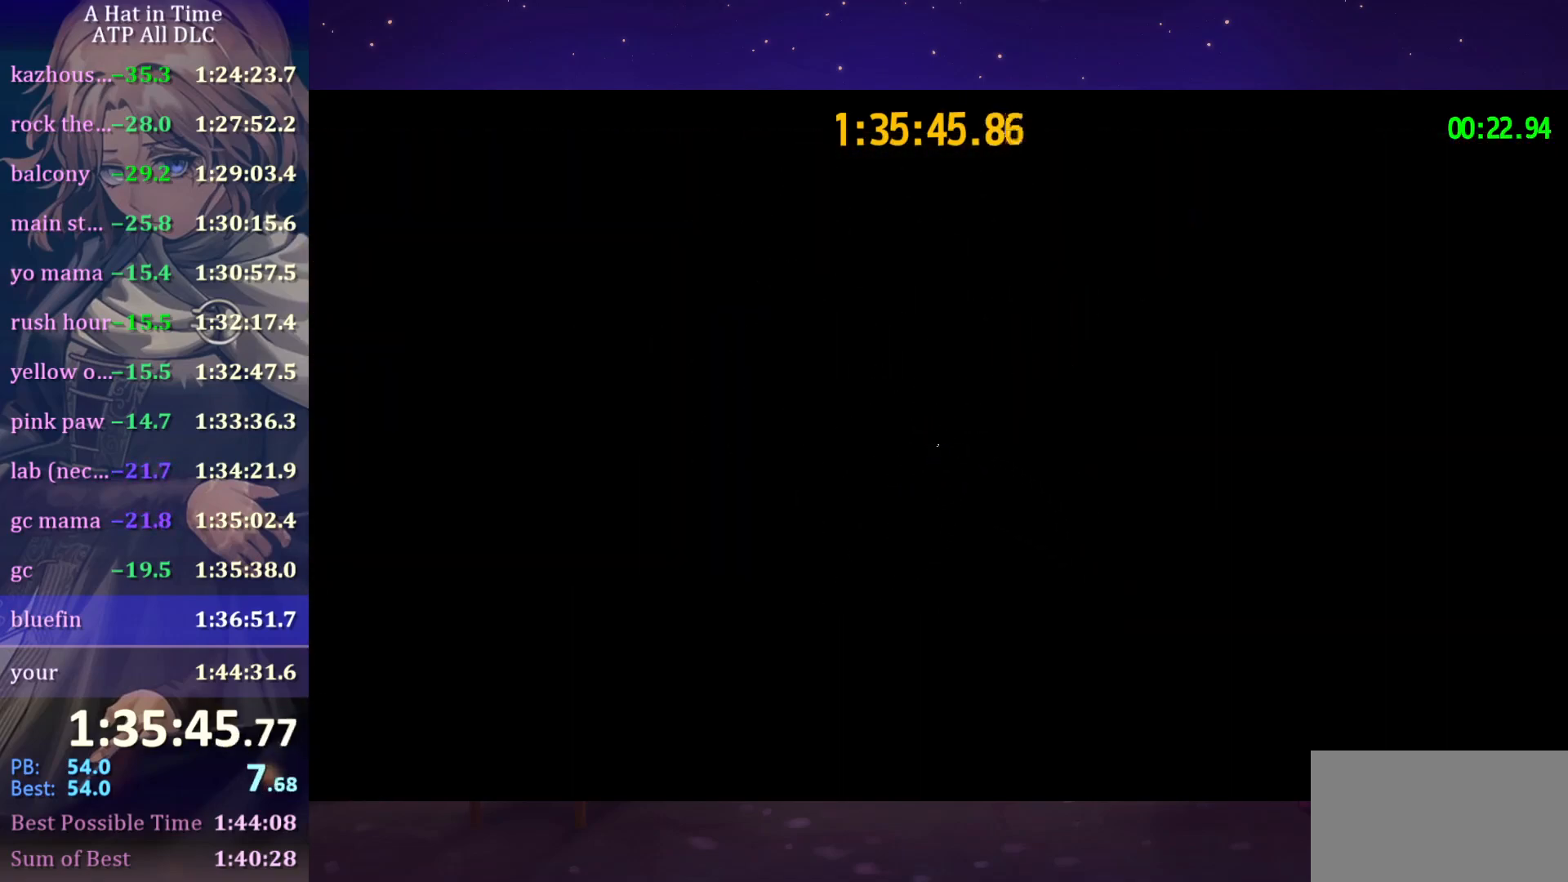
{"keys": ["q"], "mouse": [], "mouse_move": "still", "events": [[383, "q", "down"]]}
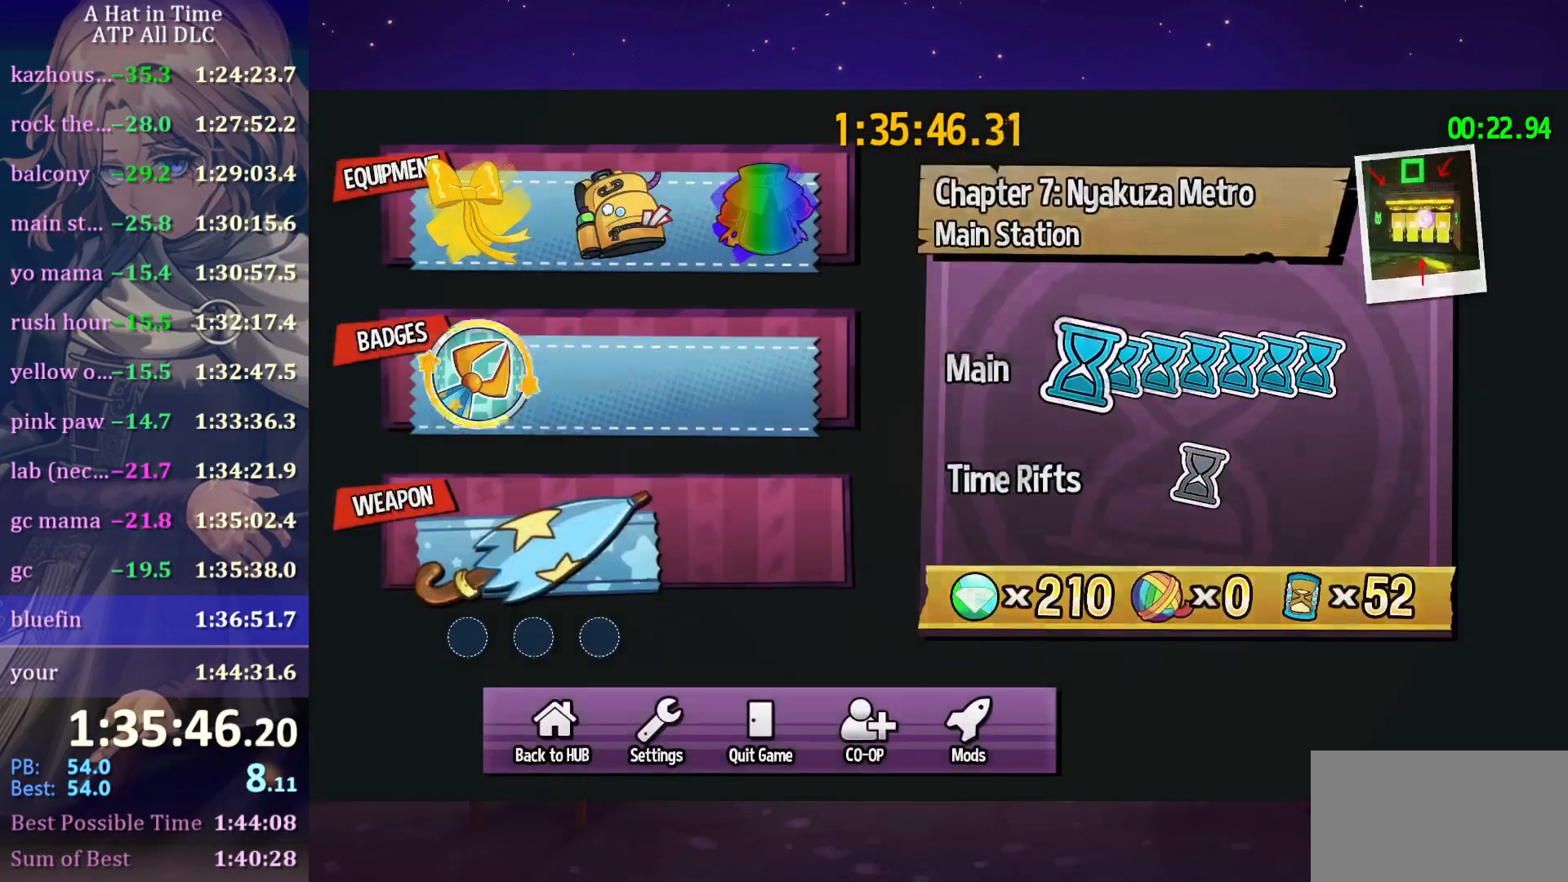
{"keys": [], "mouse": ["left"], "mouse_move": "still", "events": [[133, "mouse_left", "down"], [133, "q", "up"], [300, "mouse_left", "up"], [450, "mouse_left", "down"]]}
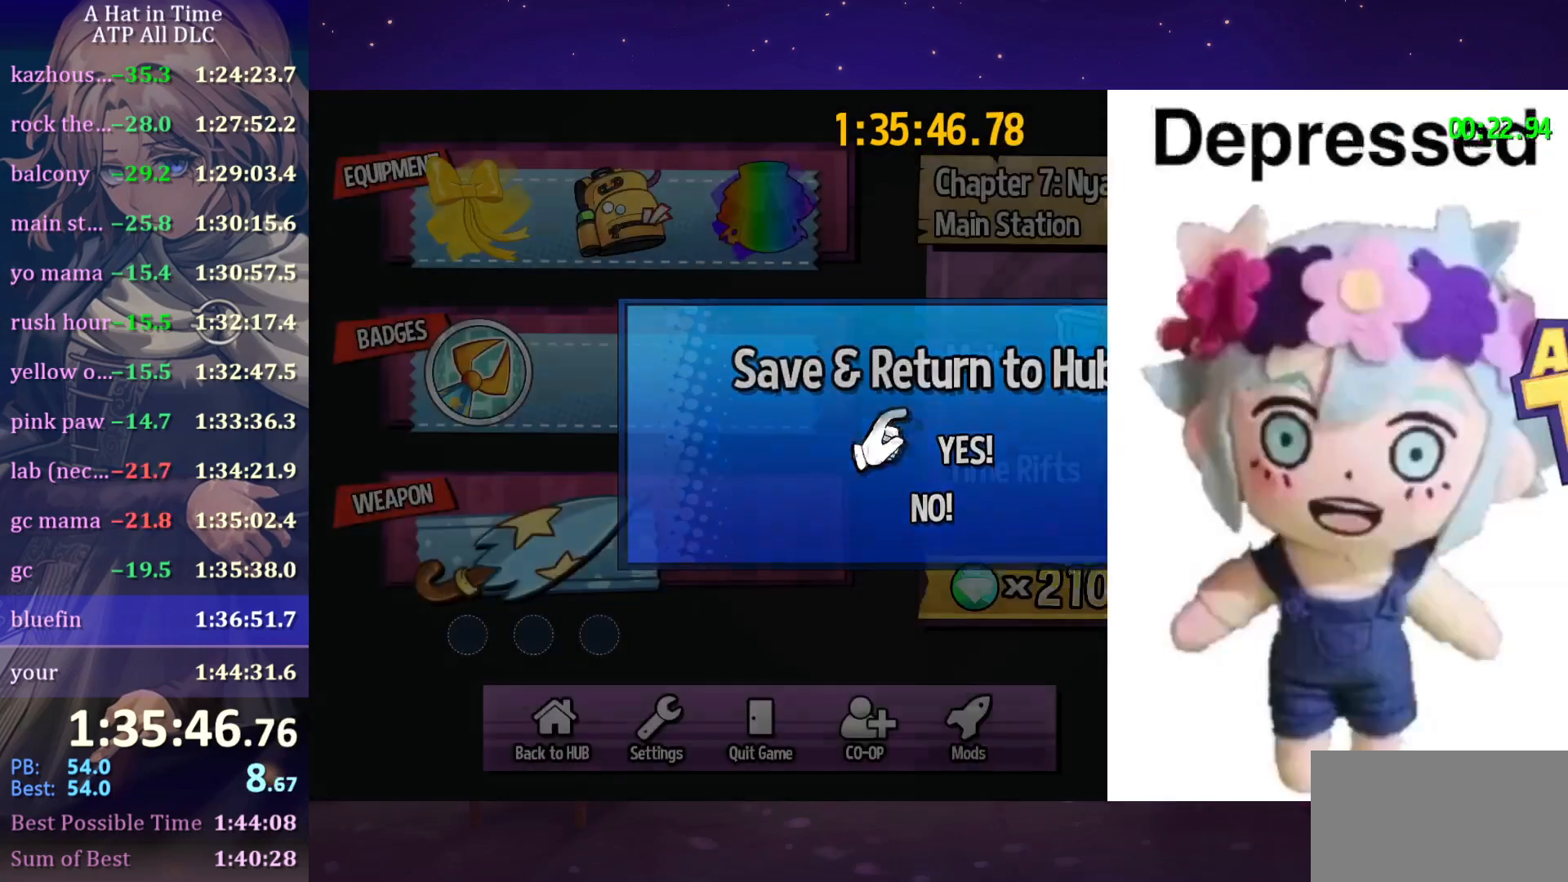
{"keys": [], "mouse": [], "mouse_move": "left", "events": [[100, "mouse_left", "up"]]}
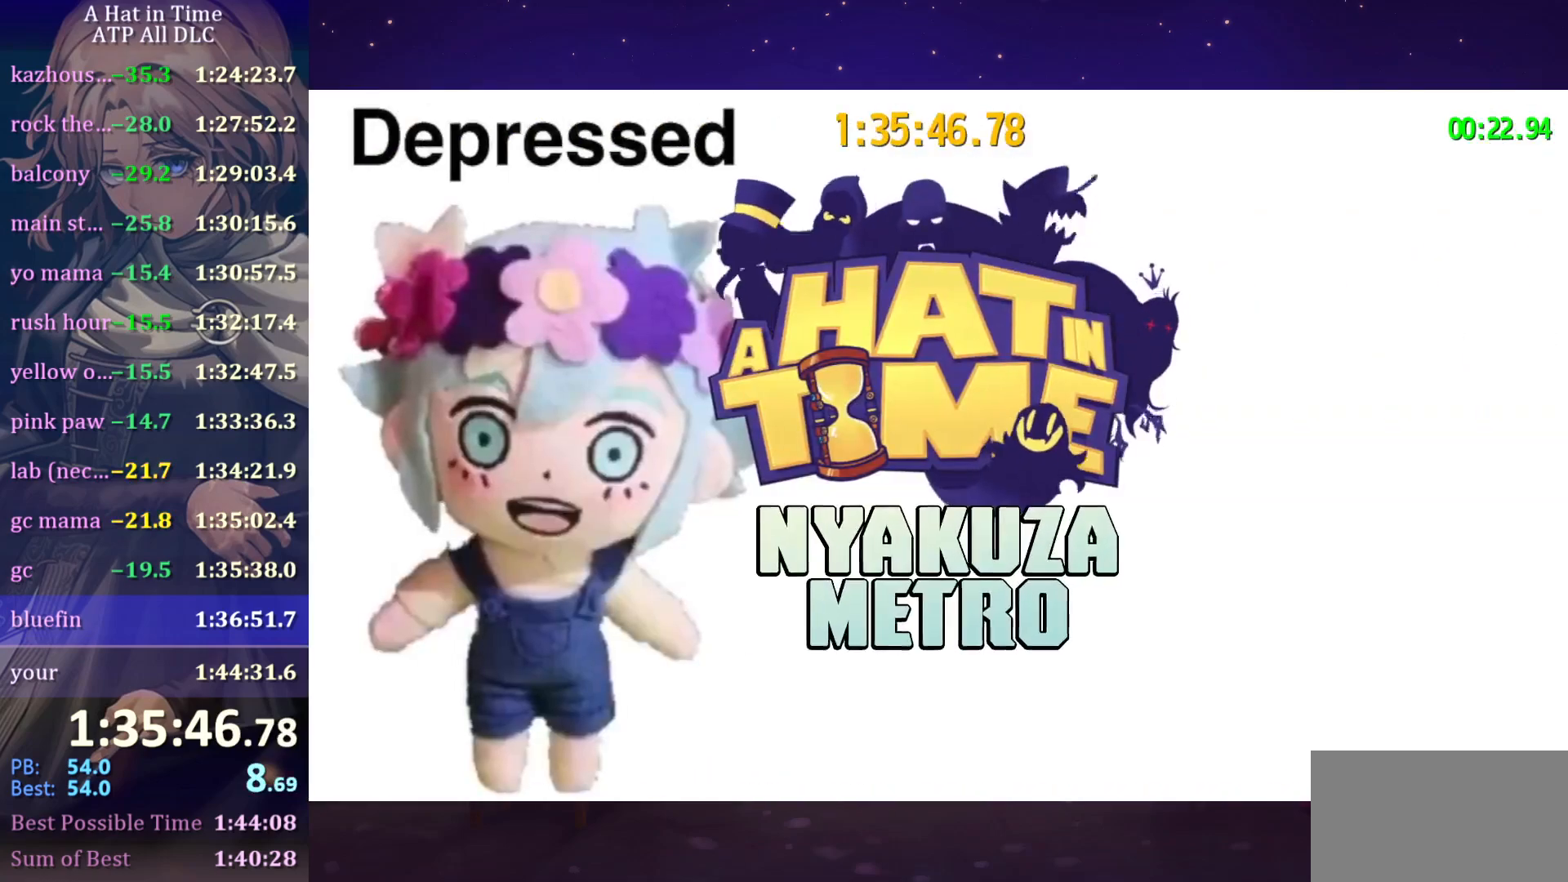
{"keys": [], "mouse": [], "mouse_move": "still", "events": []}
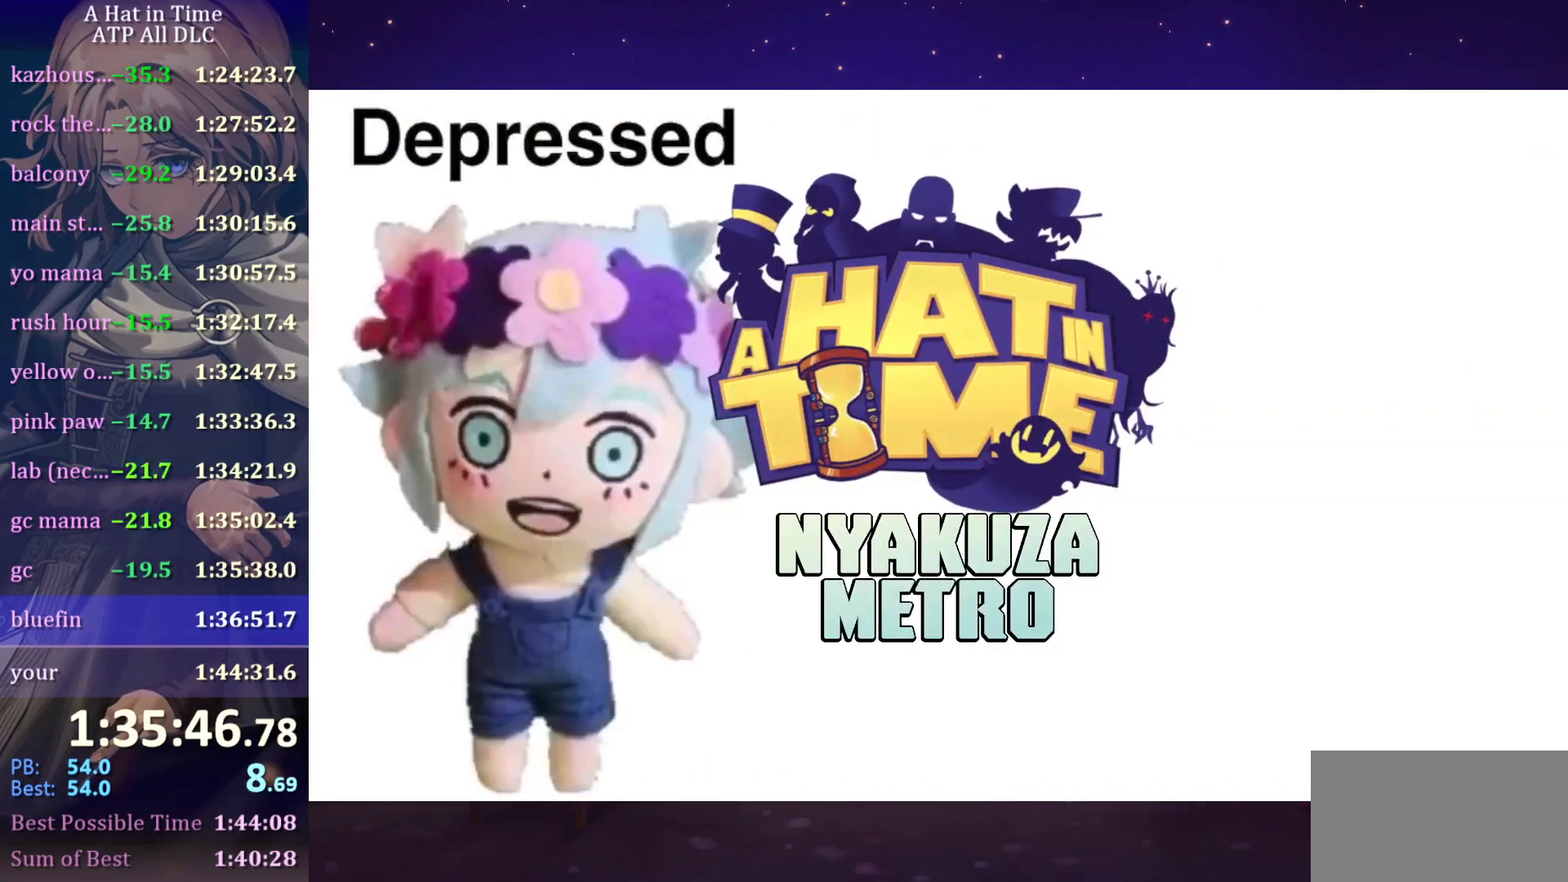
{"keys": [], "mouse": [], "mouse_move": "still", "events": []}
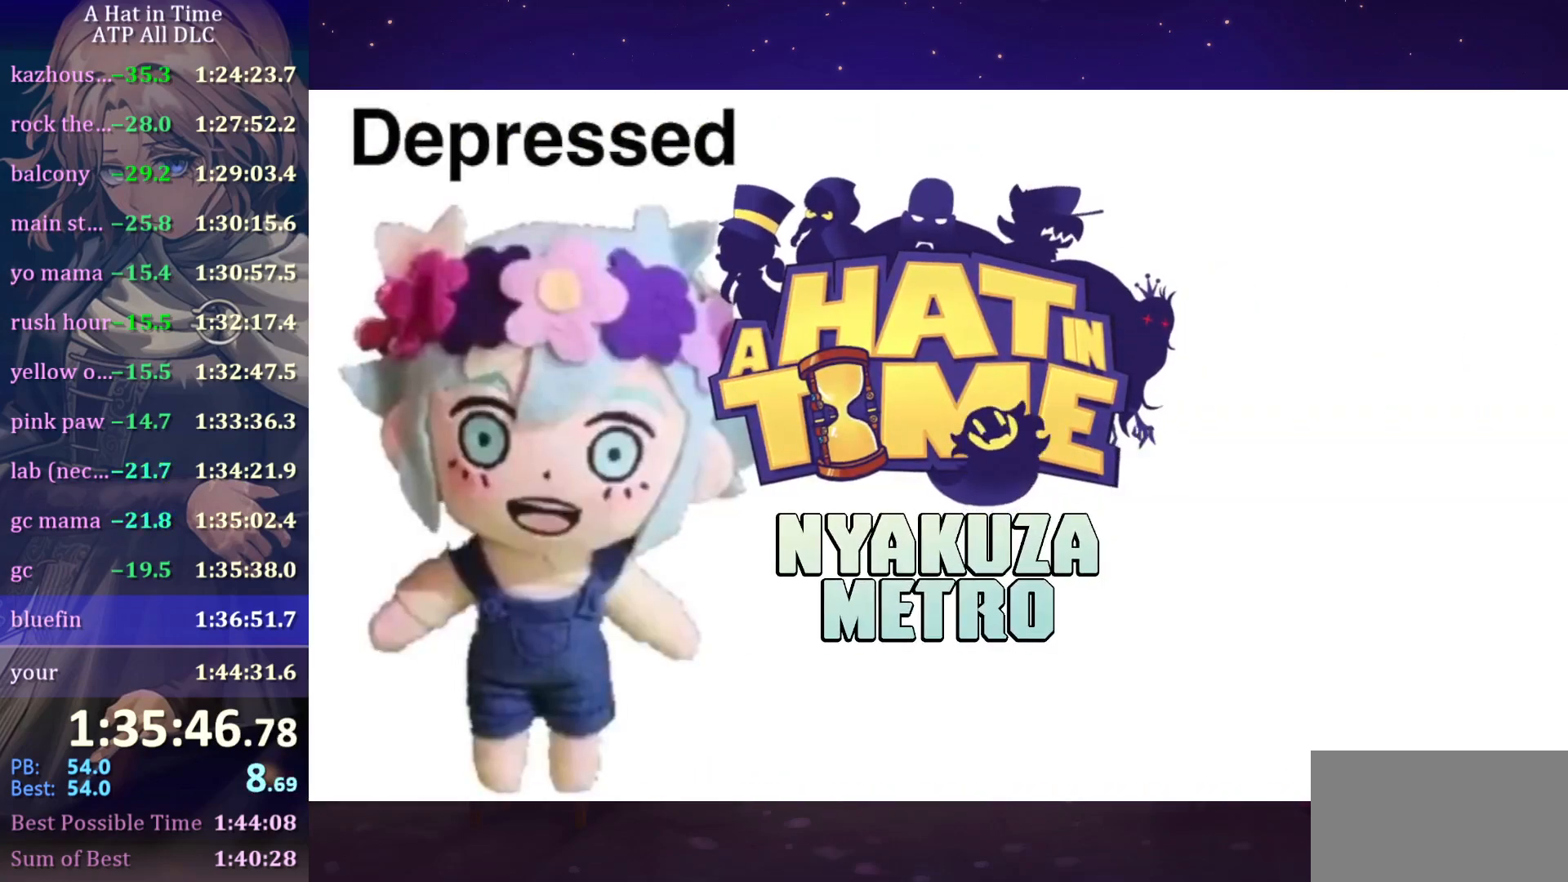
{"keys": [], "mouse": [], "mouse_move": "still", "events": []}
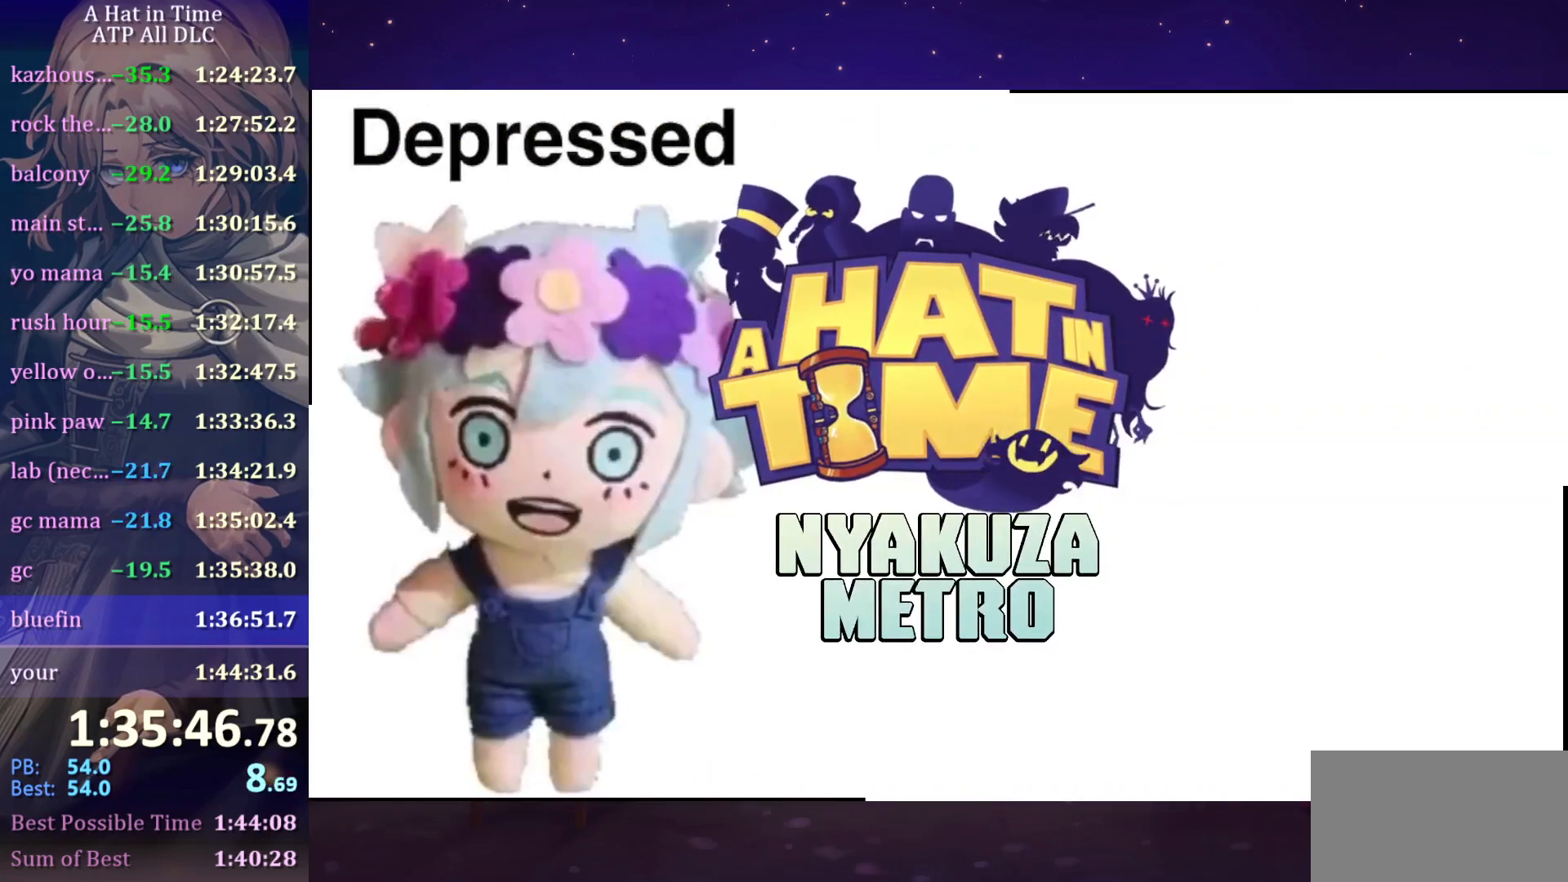
{"keys": [], "mouse": [], "mouse_move": "still", "events": []}
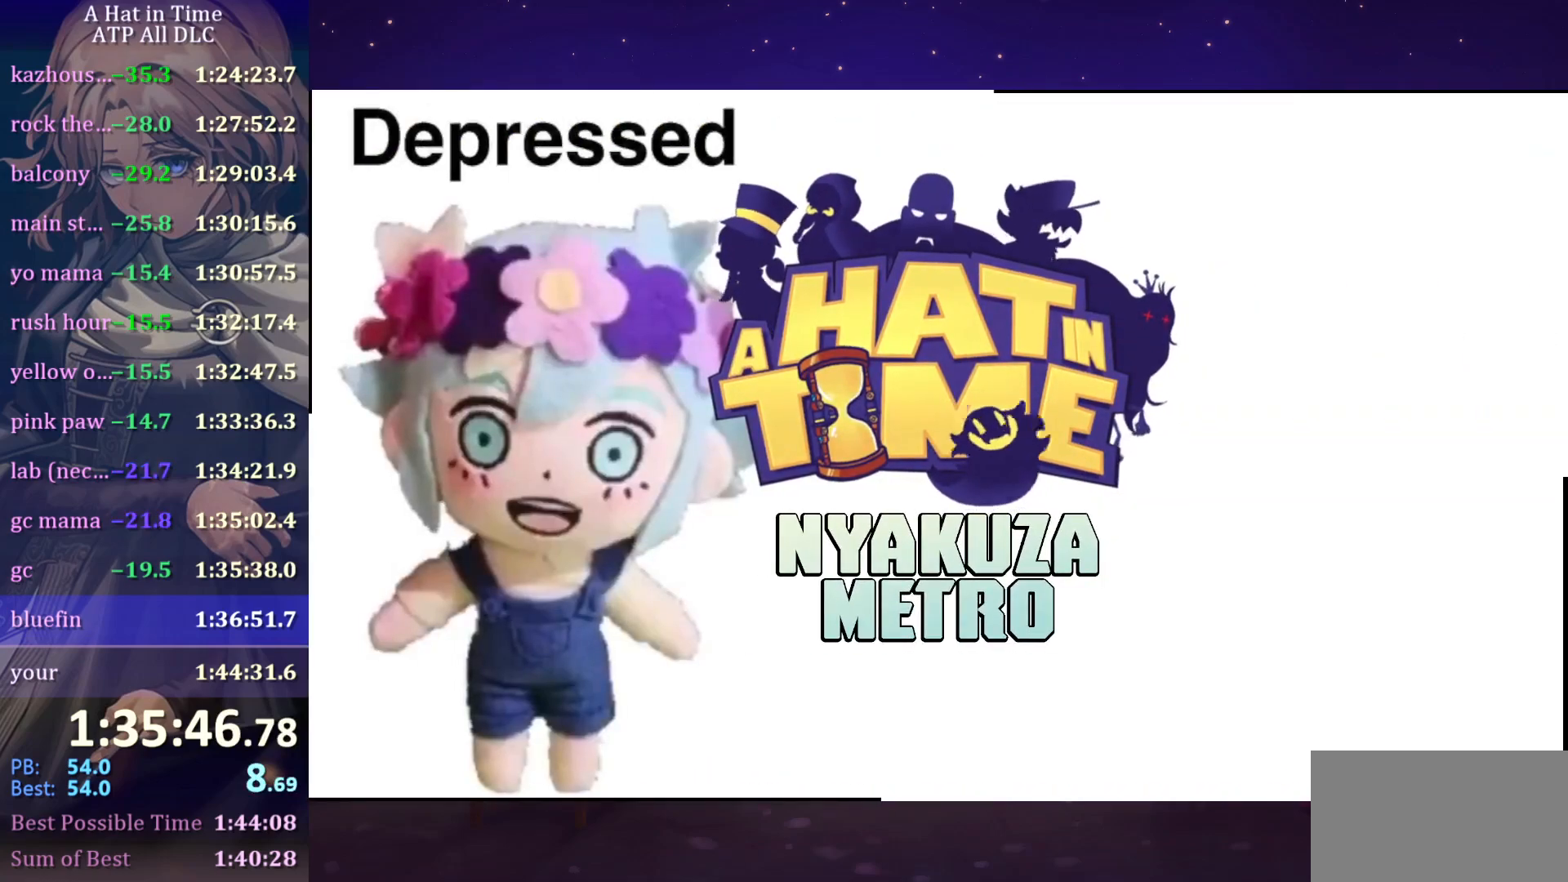
{"keys": [], "mouse": [], "mouse_move": "still", "events": []}
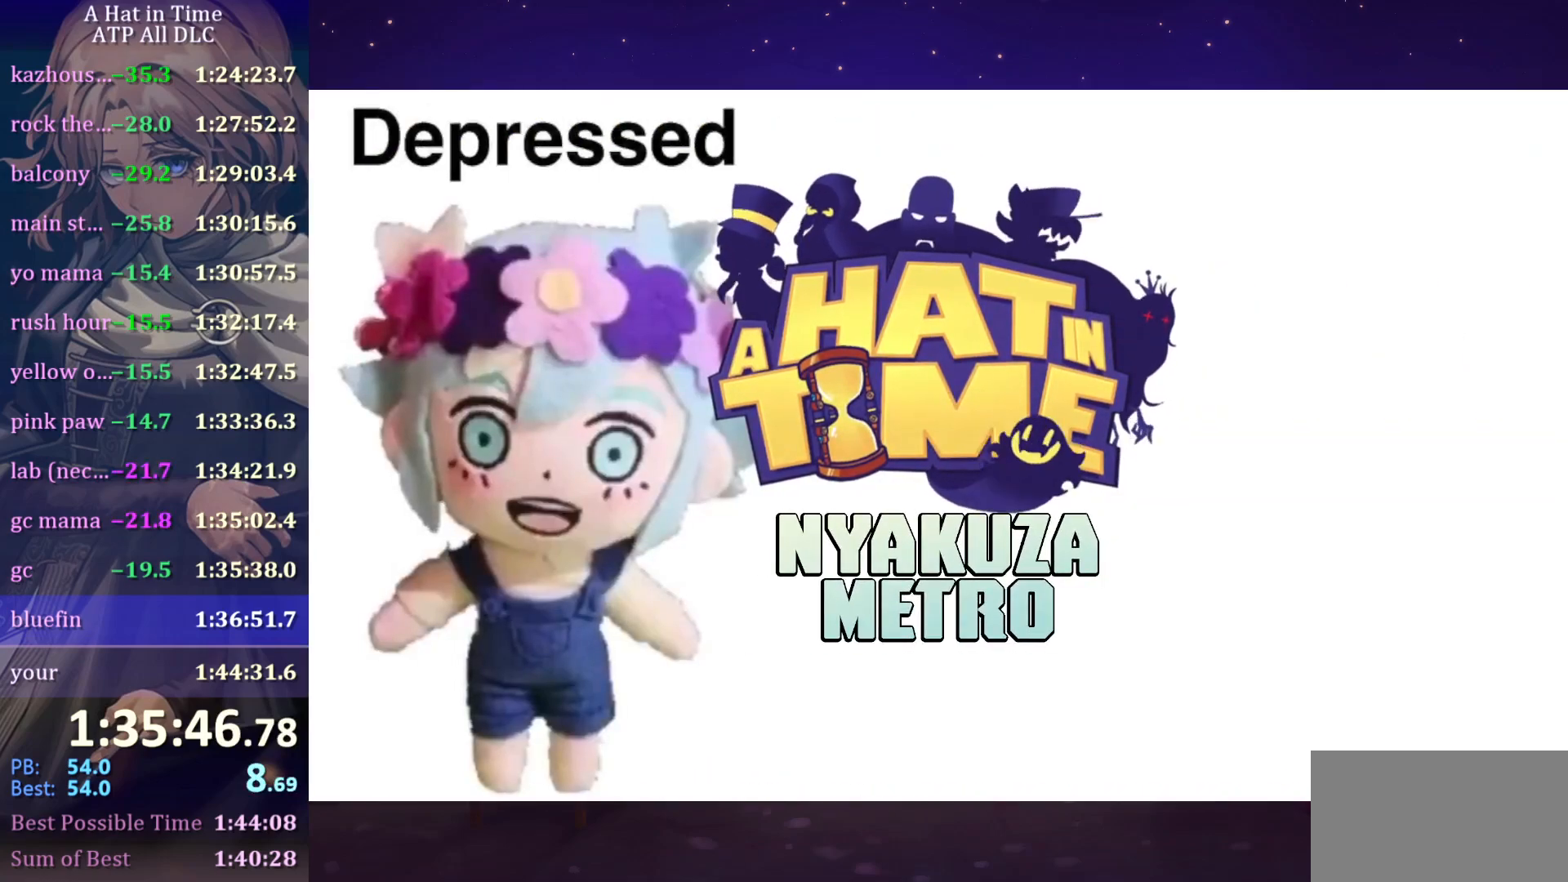
{"keys": [], "mouse": [], "mouse_move": "still", "events": []}
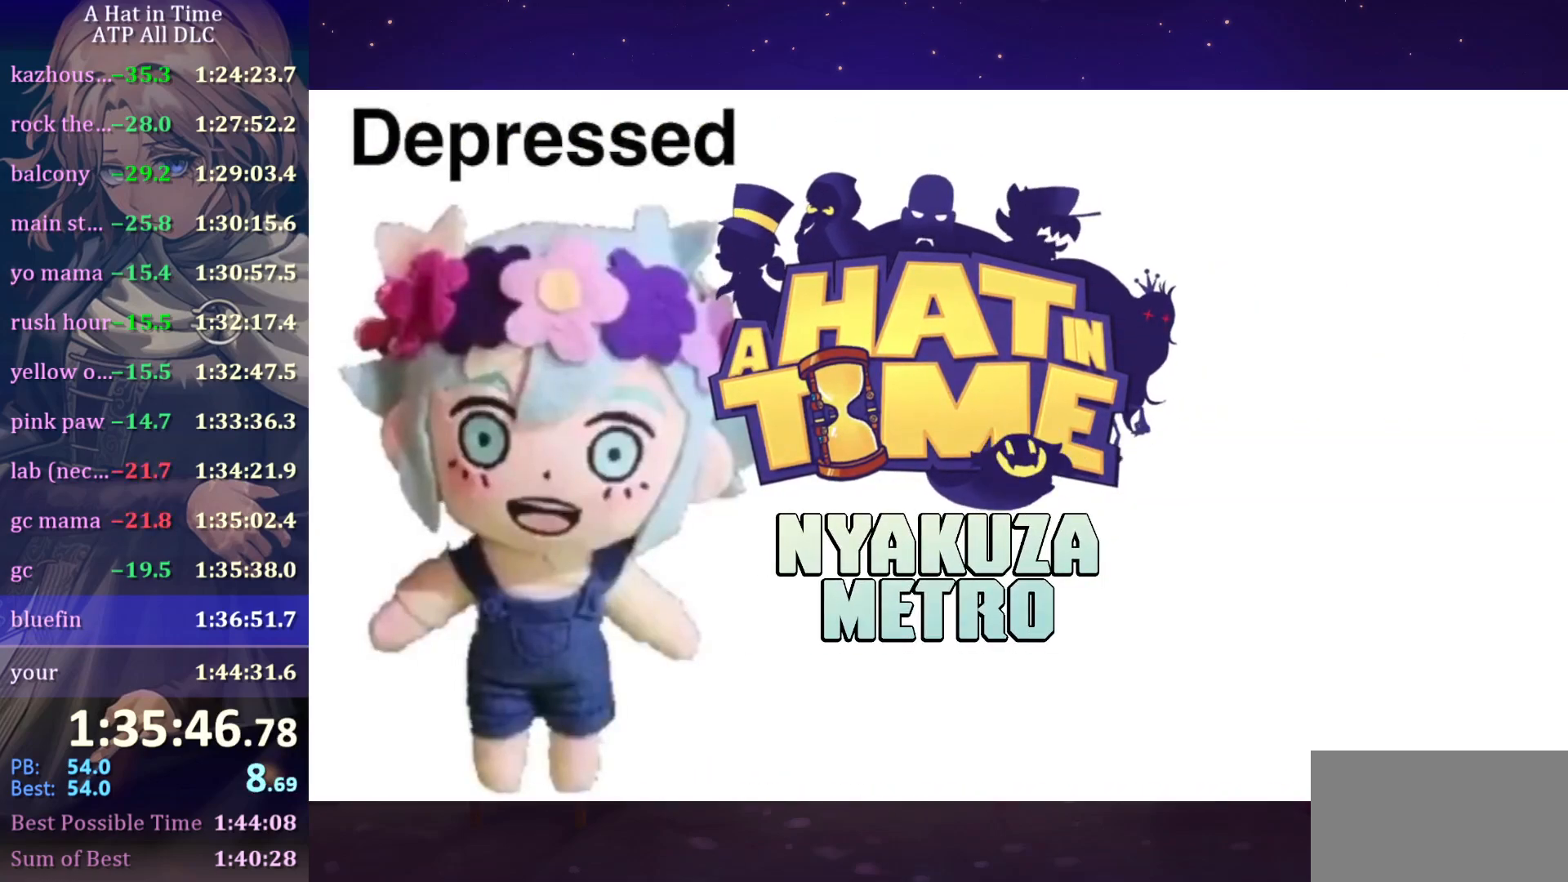
{"keys": [], "mouse": [], "mouse_move": "still", "events": []}
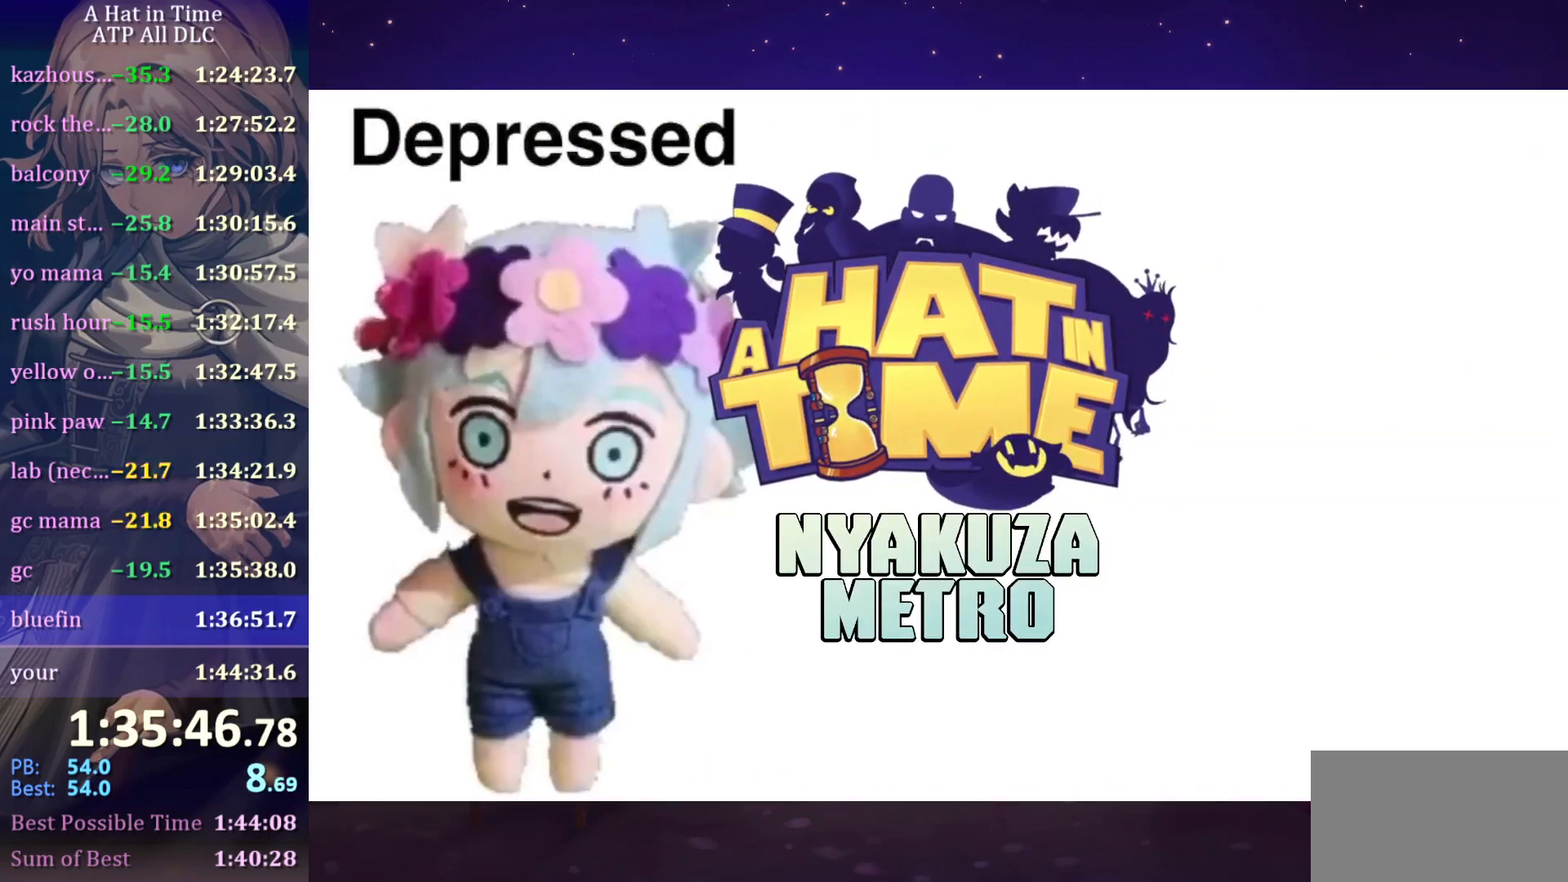
{"keys": [], "mouse": [], "mouse_move": "still", "events": []}
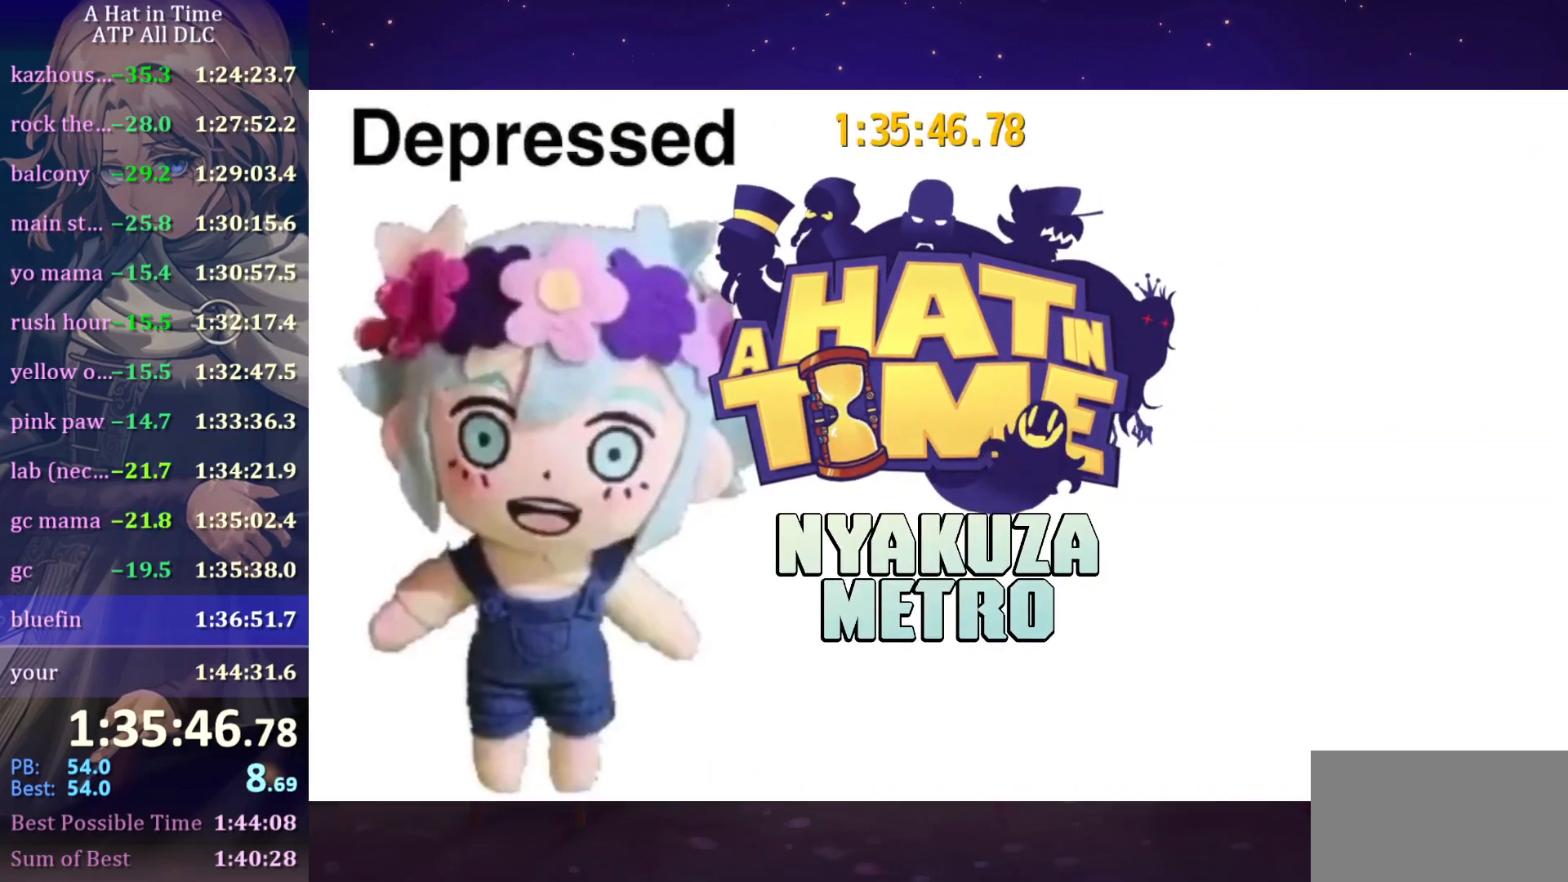
{"keys": [], "mouse": [], "mouse_move": "still", "events": []}
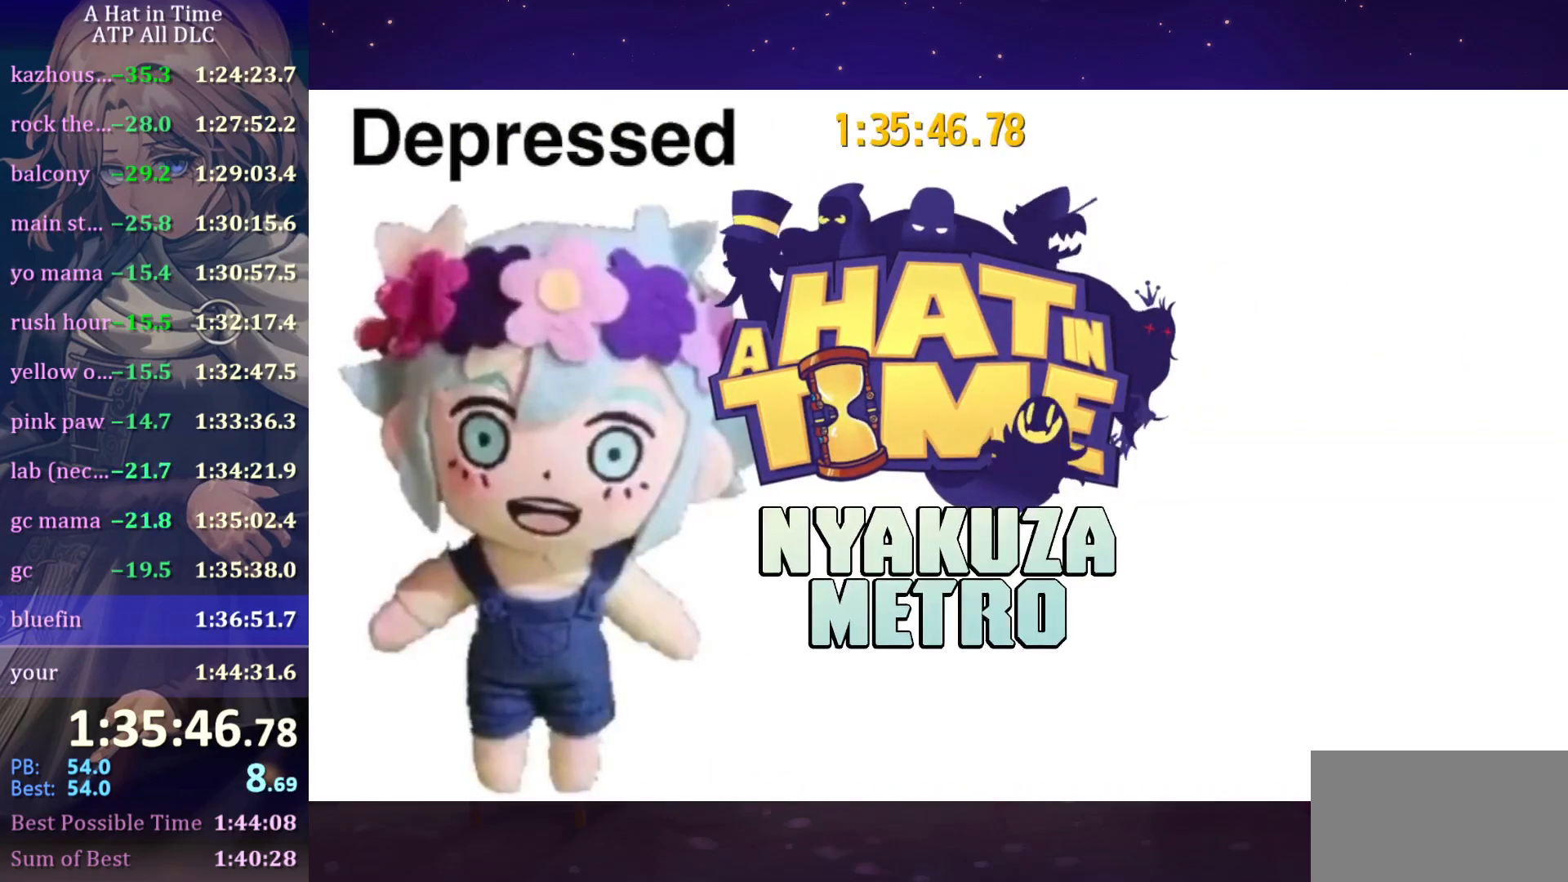
{"keys": [], "mouse": [], "mouse_move": "still", "events": []}
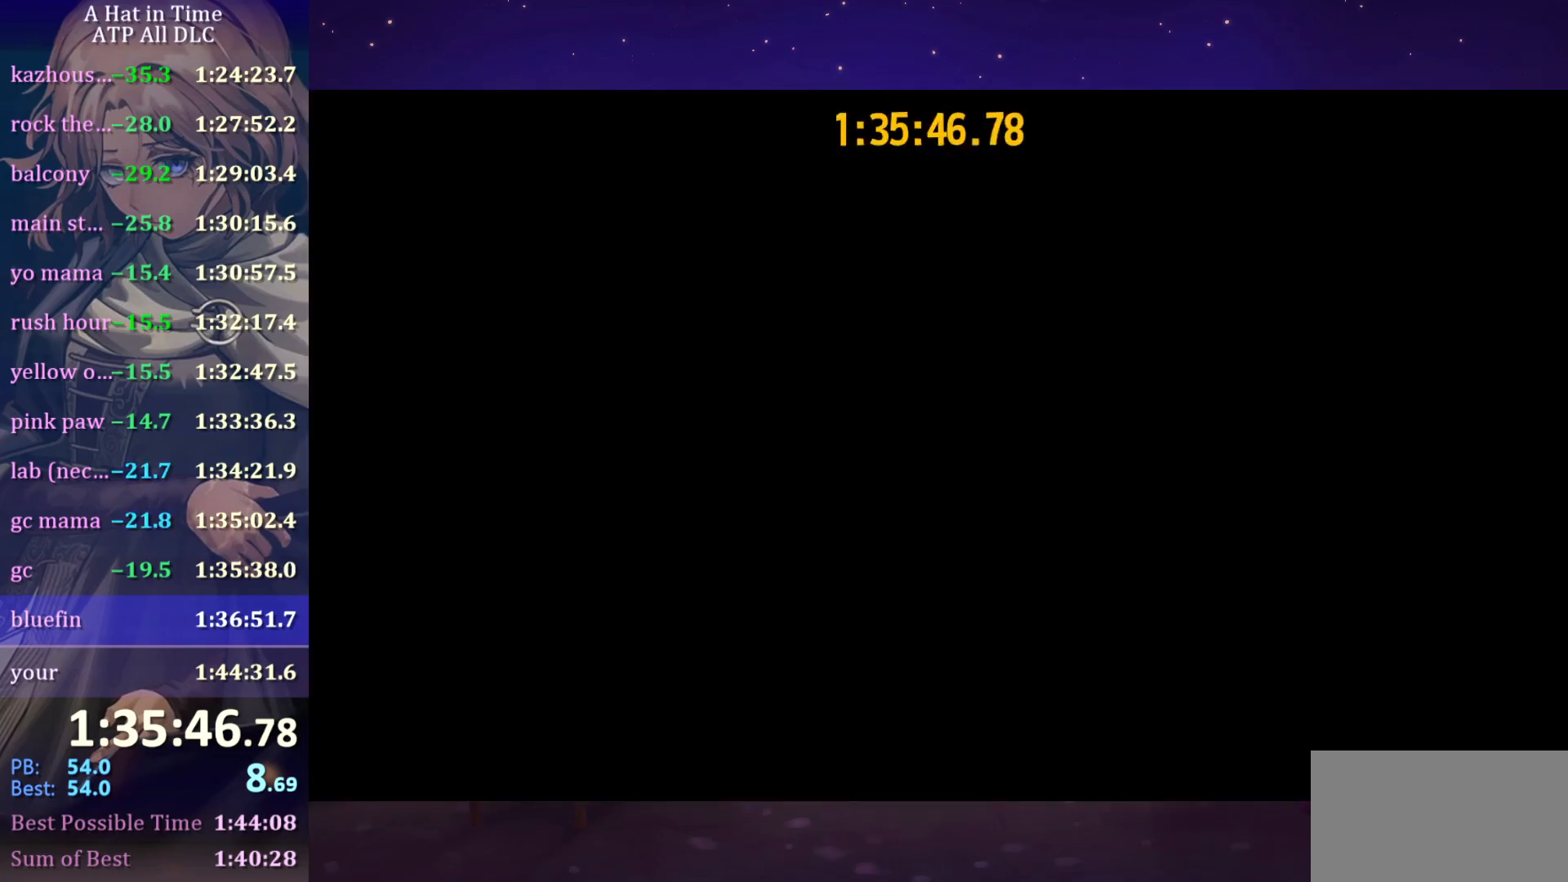
{"keys": ["w"], "mouse": [], "mouse_move": "down-left", "events": [[116, "w", "down"], [300, "ctrl", "down"], [433, "ctrl", "up"]]}
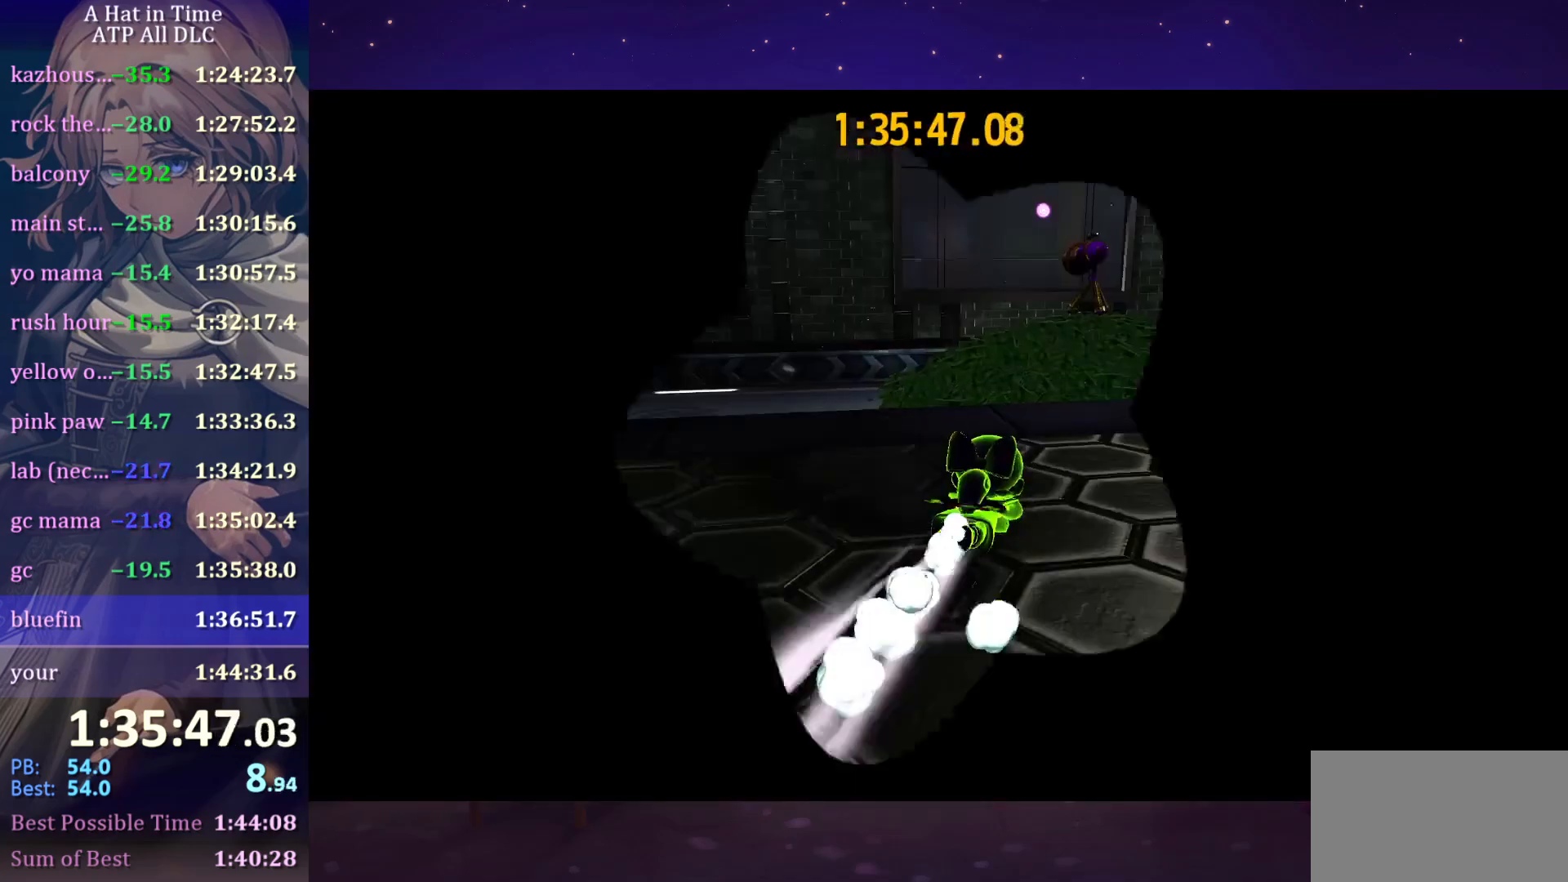
{"keys": ["w"], "mouse": [], "mouse_move": "up-right", "events": [[216, "ctrl", "down"], [316, "ctrl", "up"]]}
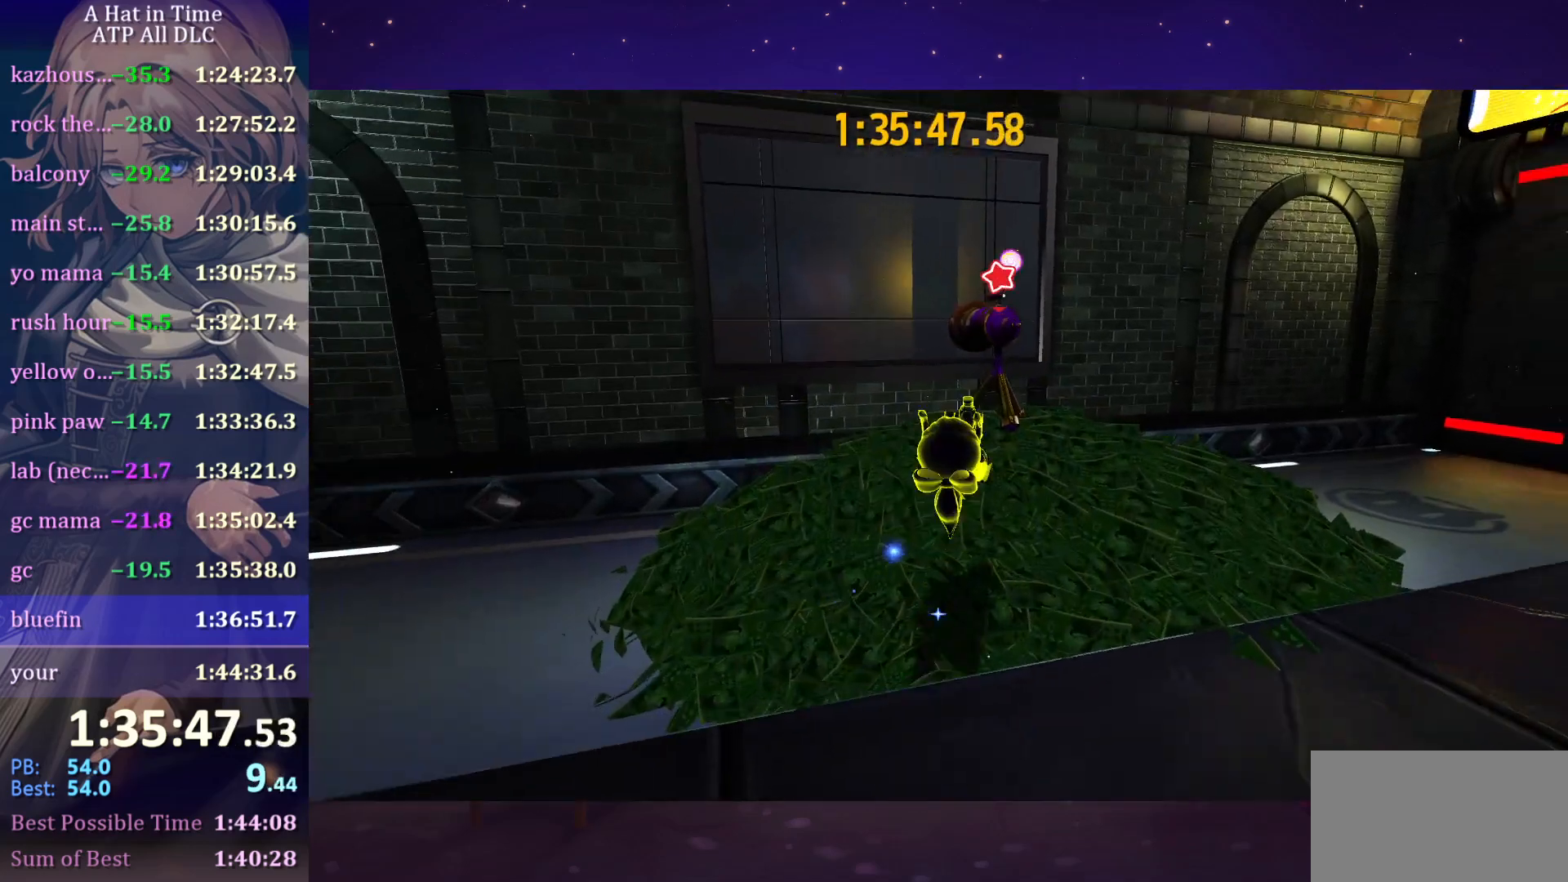
{"keys": [], "mouse": [], "mouse_move": "still", "events": [[233, "e", "down"], [300, "e", "up"], [350, "e", "down"], [416, "w", "up"], [466, "e", "up"]]}
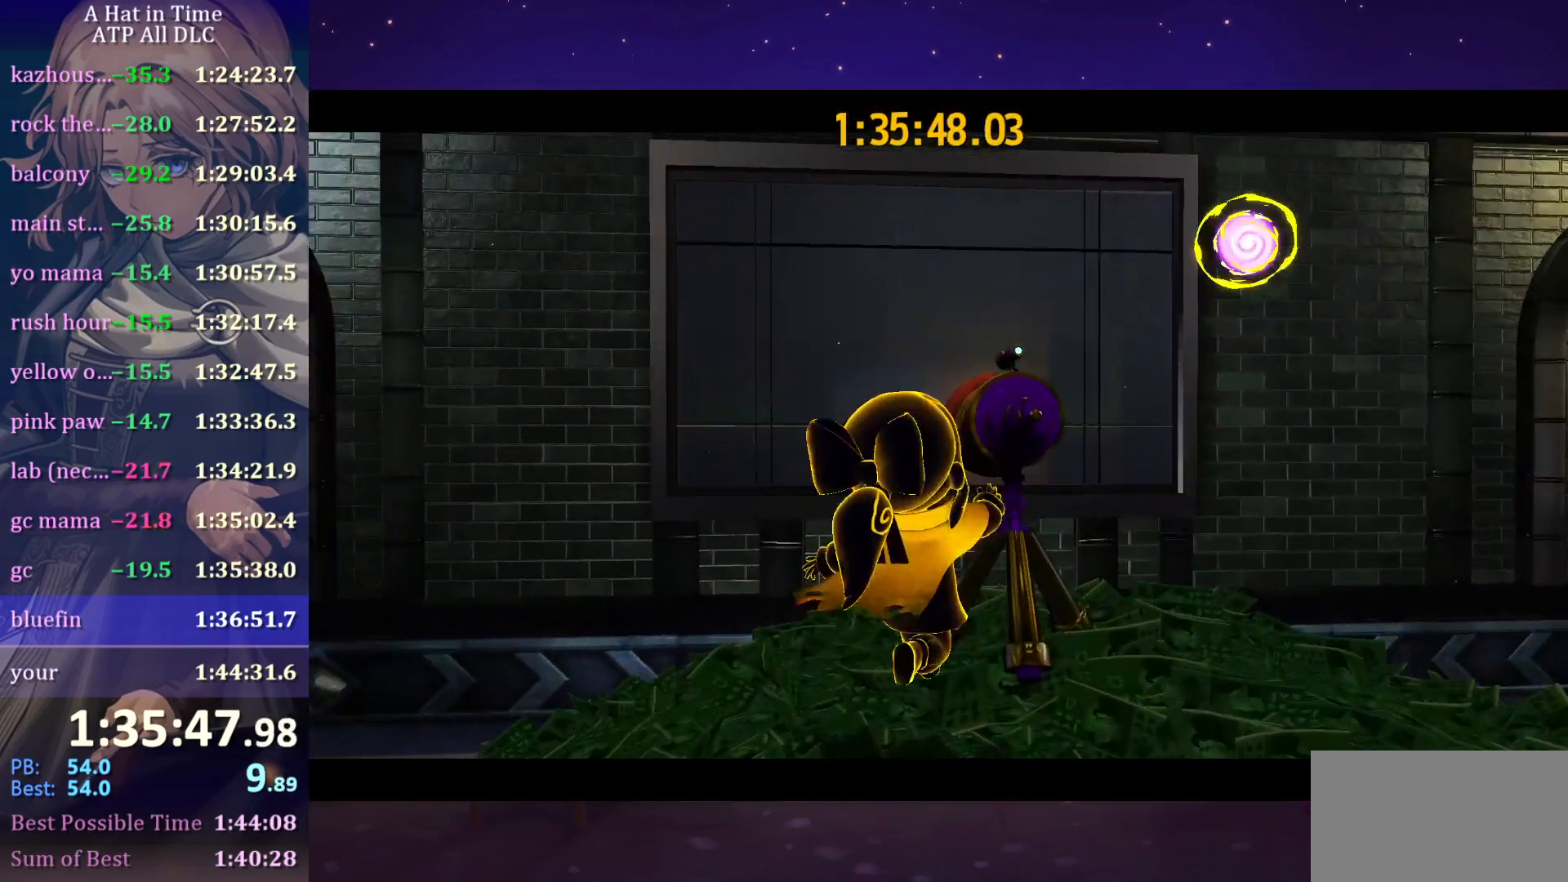
{"keys": [], "mouse": [], "mouse_move": "still", "events": [[200, "mouse_wheel", "down"], [383, "mouse_wheel", "up"]]}
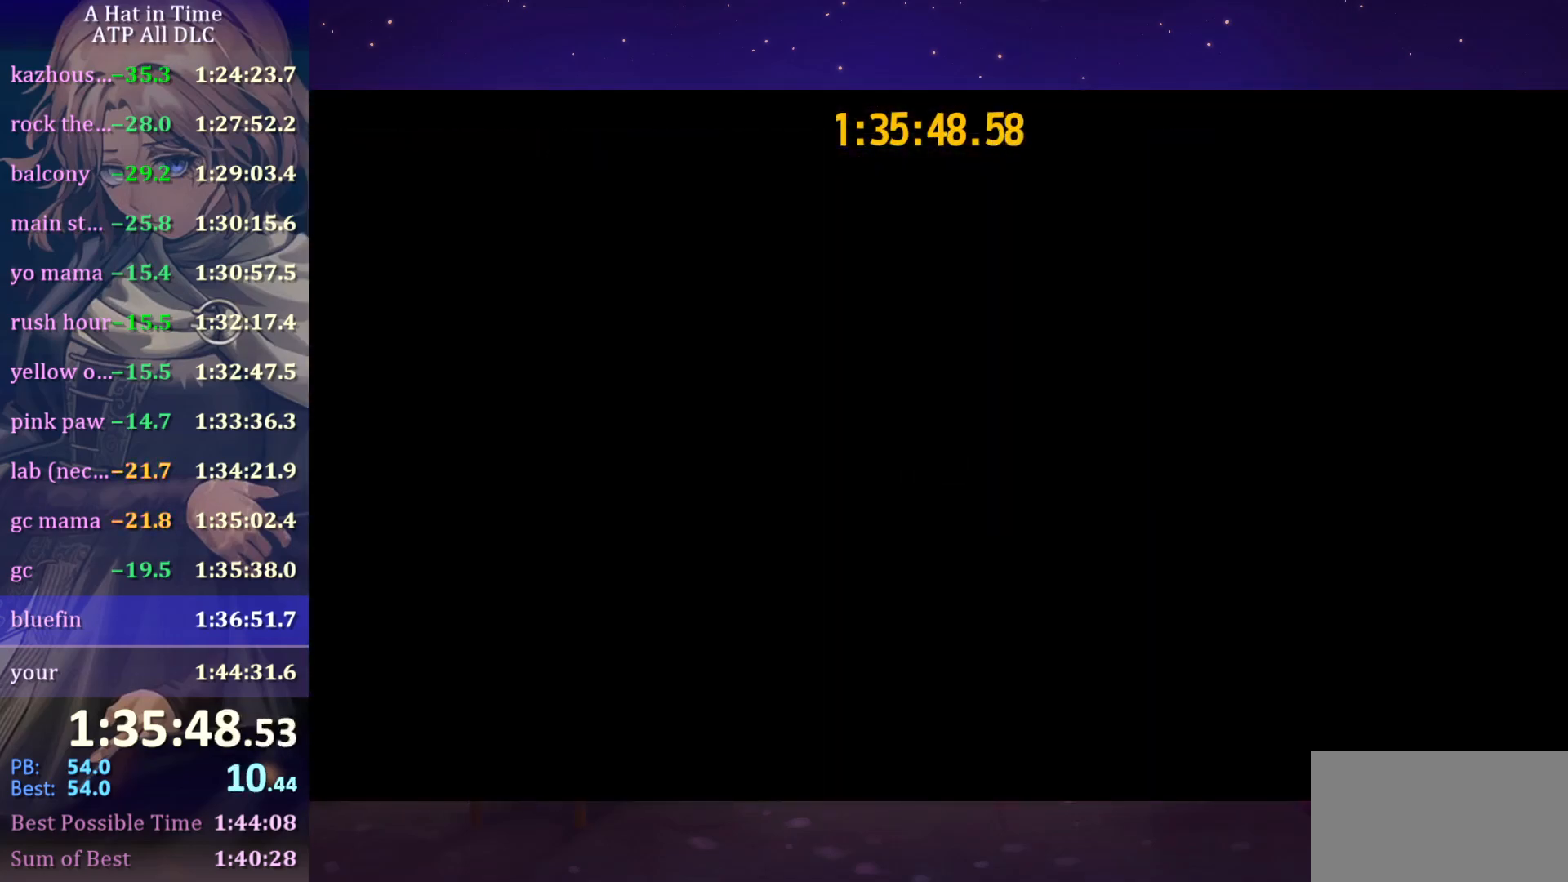
{"keys": [], "mouse": [], "mouse_move": "still", "events": []}
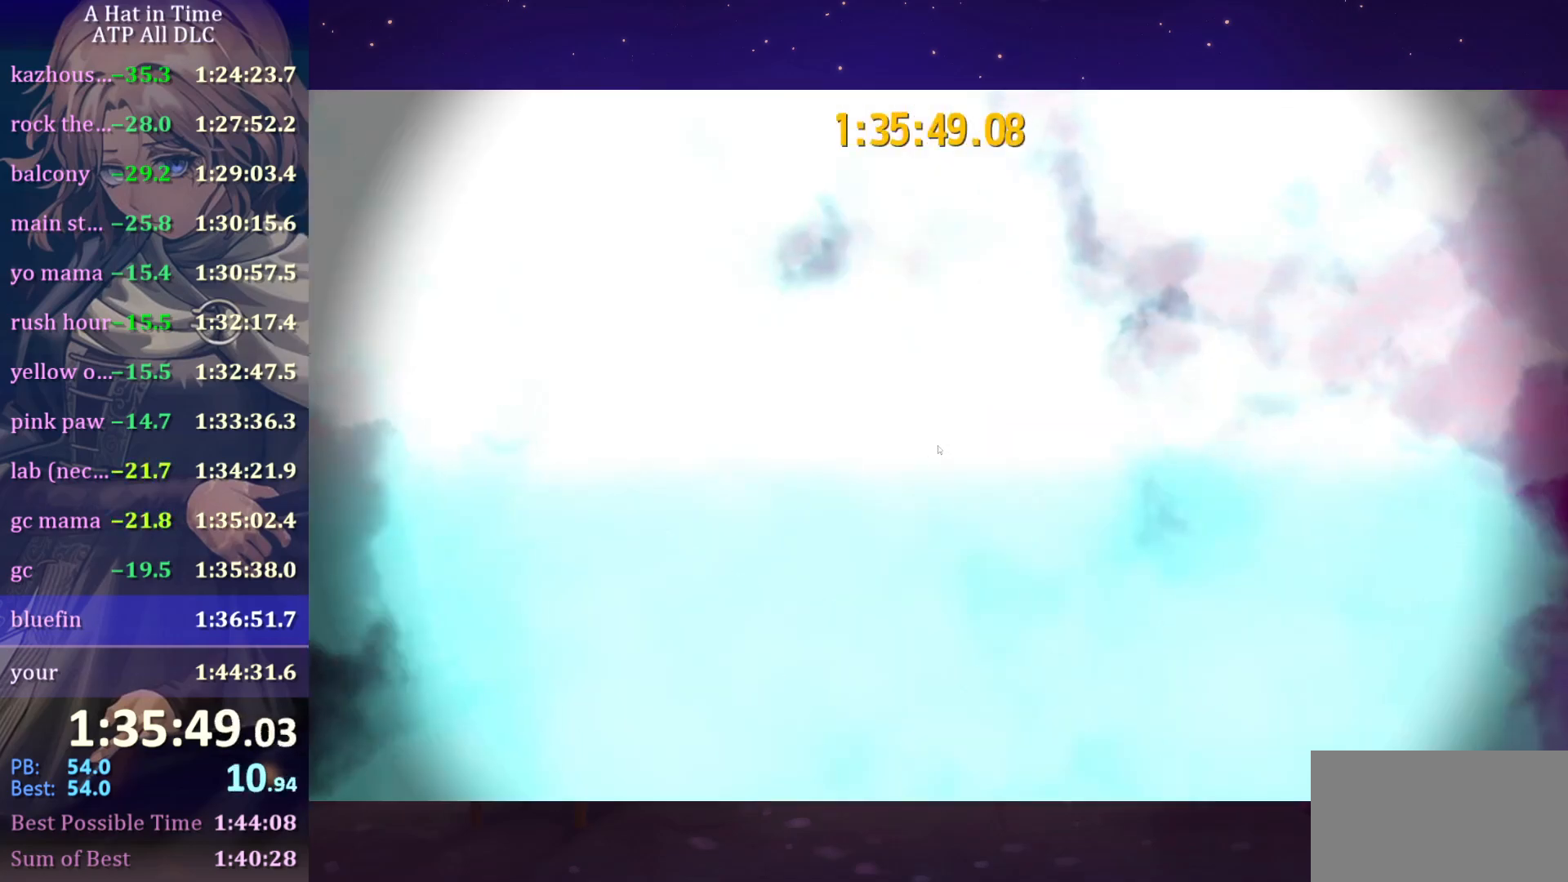
{"keys": [], "mouse": [], "mouse_move": "still", "events": []}
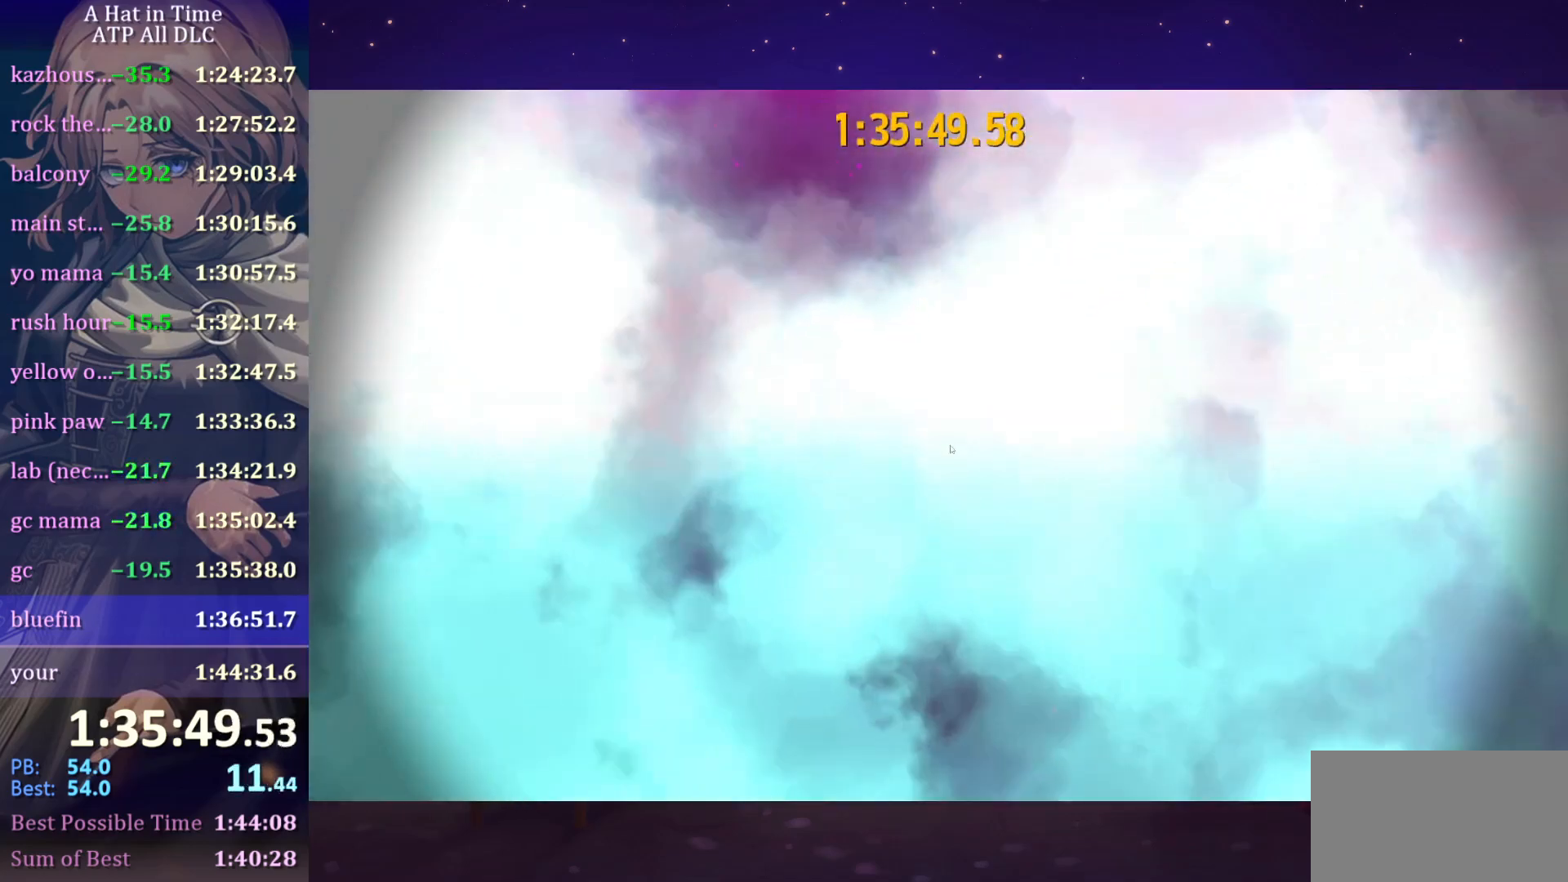
{"keys": [], "mouse": [], "mouse_move": "still", "events": []}
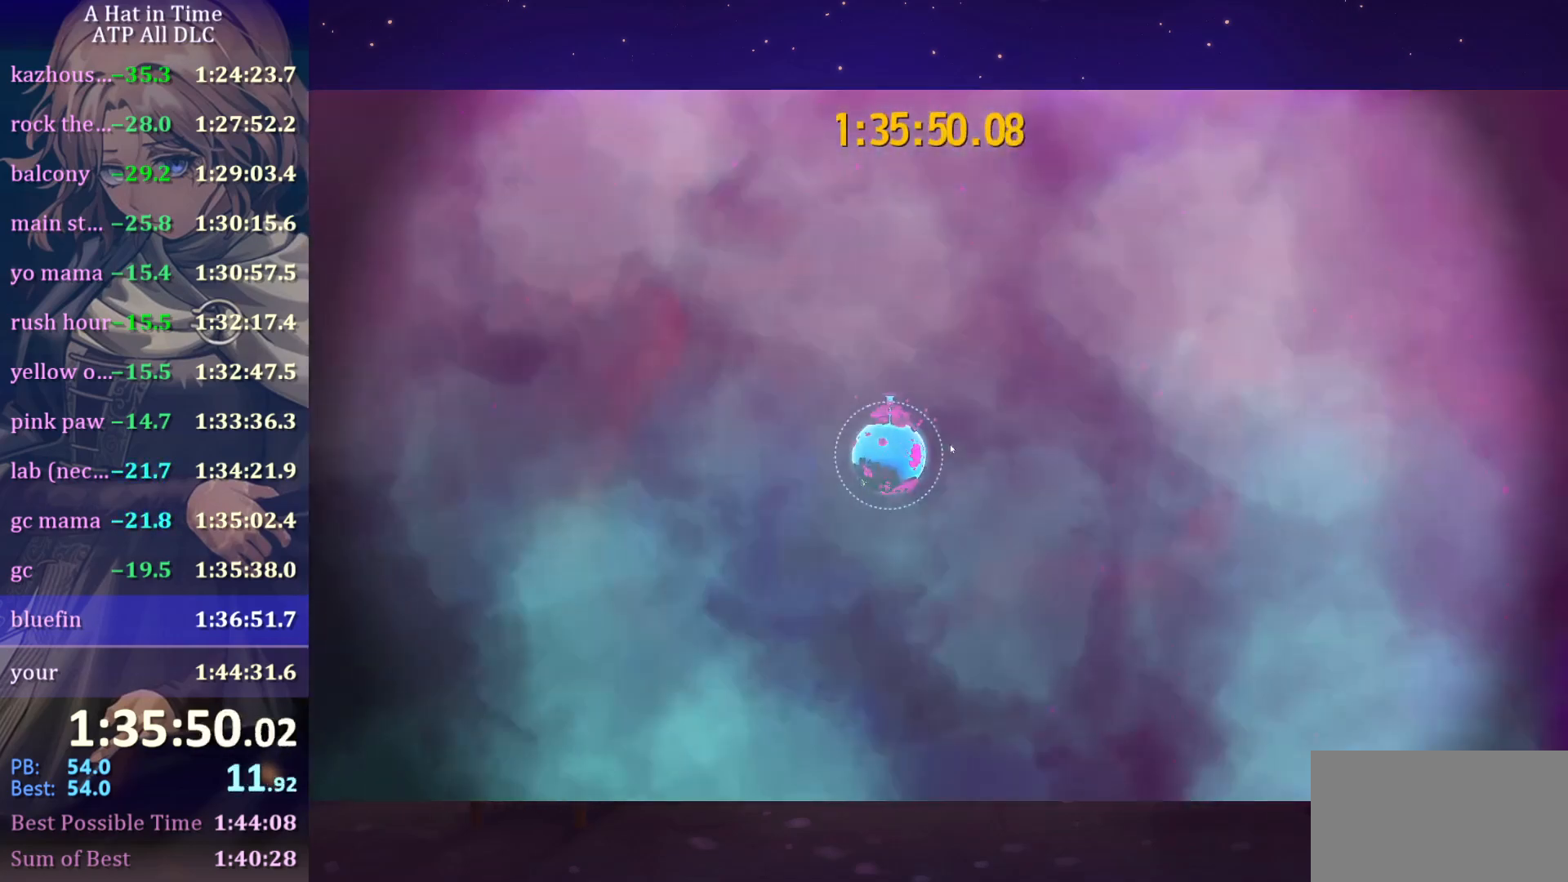
{"keys": [], "mouse": ["left", "right"], "mouse_move": "down-left", "events": [[116, "mouse_left", "down"], [116, "mouse_right", "down"]]}
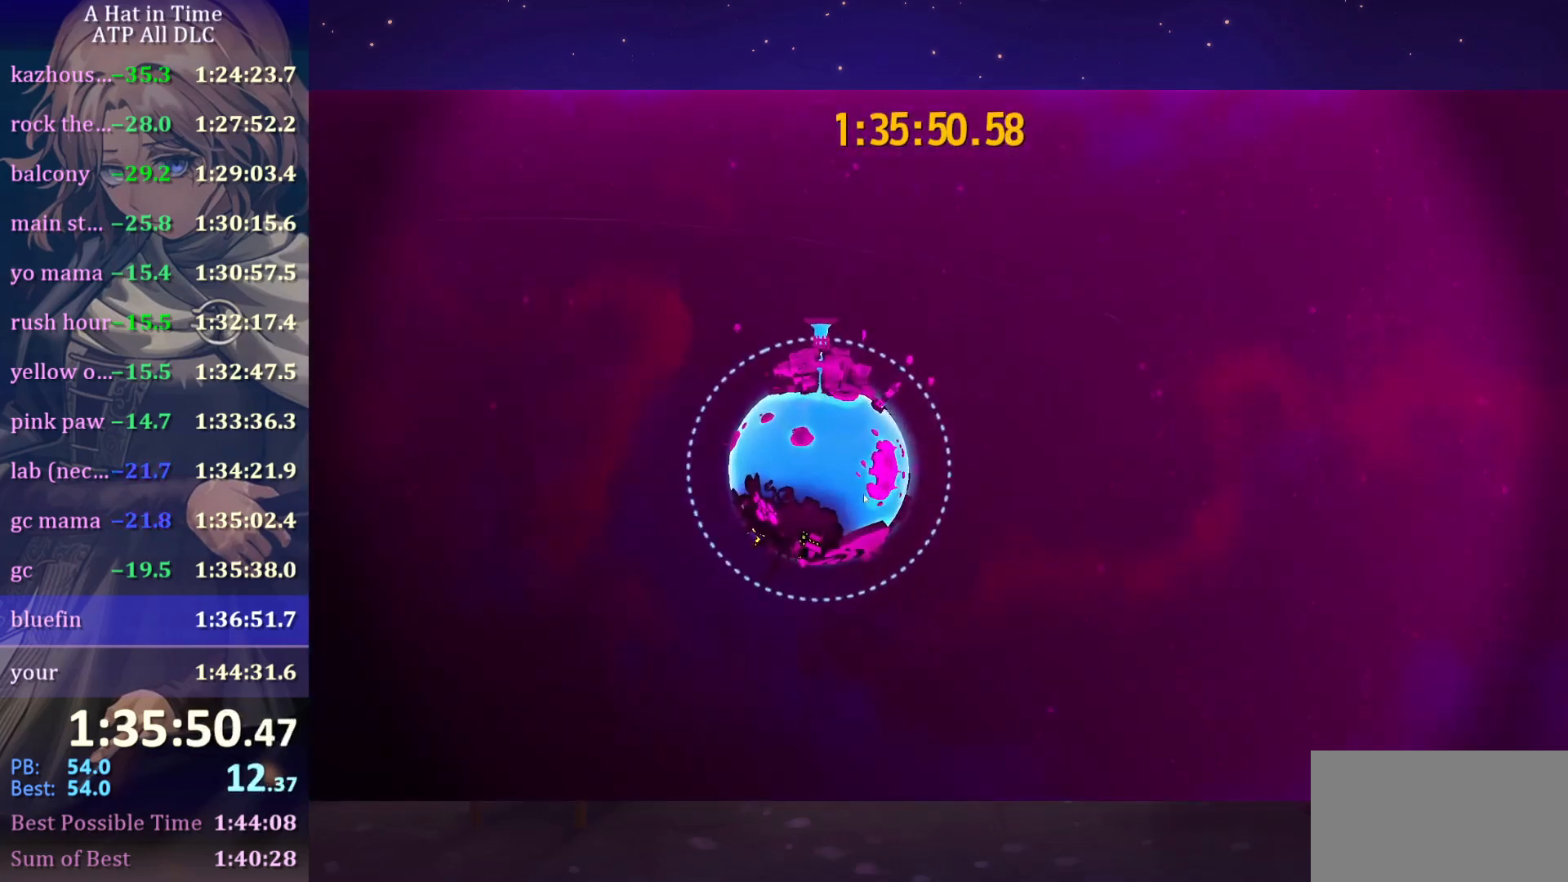
{"keys": [], "mouse": ["left", "right"], "mouse_move": "left", "events": []}
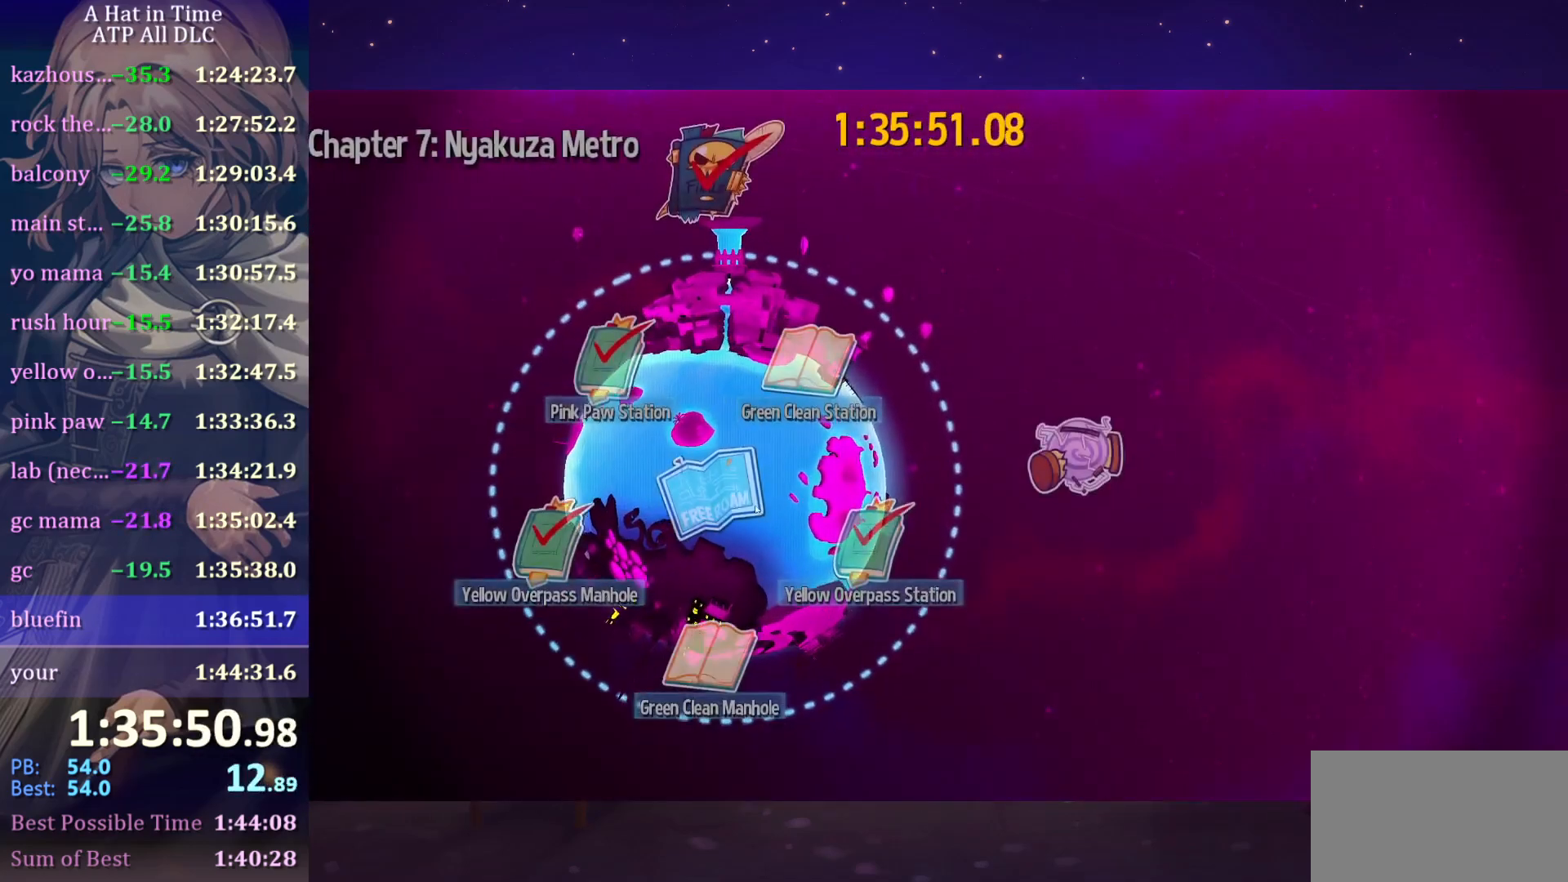
{"keys": [], "mouse": ["left", "right"], "mouse_move": "still", "events": []}
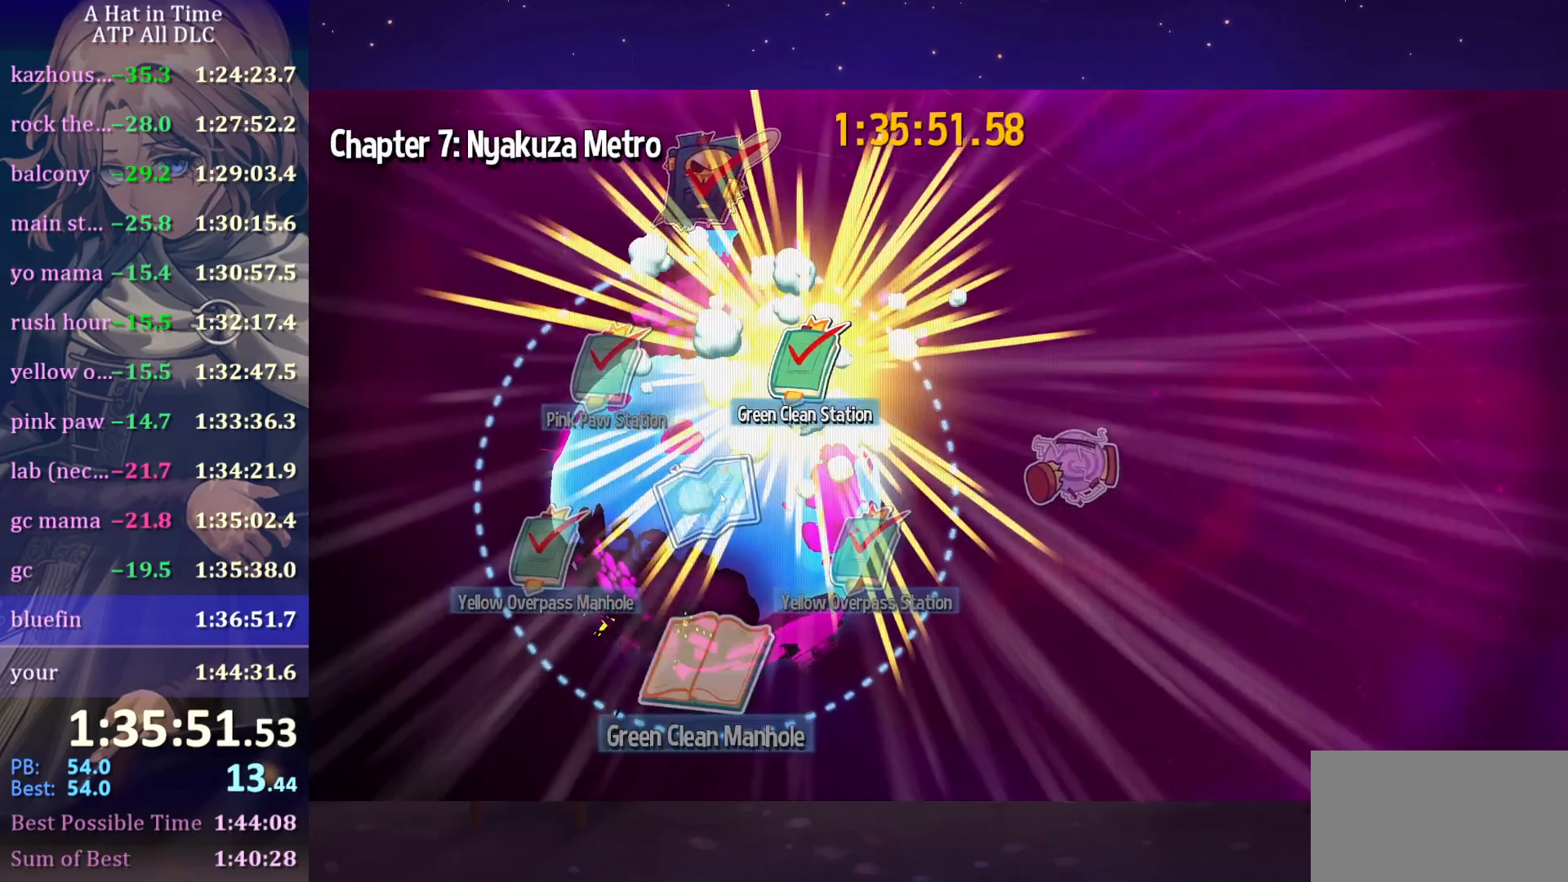
{"keys": [], "mouse": [], "mouse_move": "still", "events": [[500, "mouse_left", "up"], [500, "mouse_right", "up"]]}
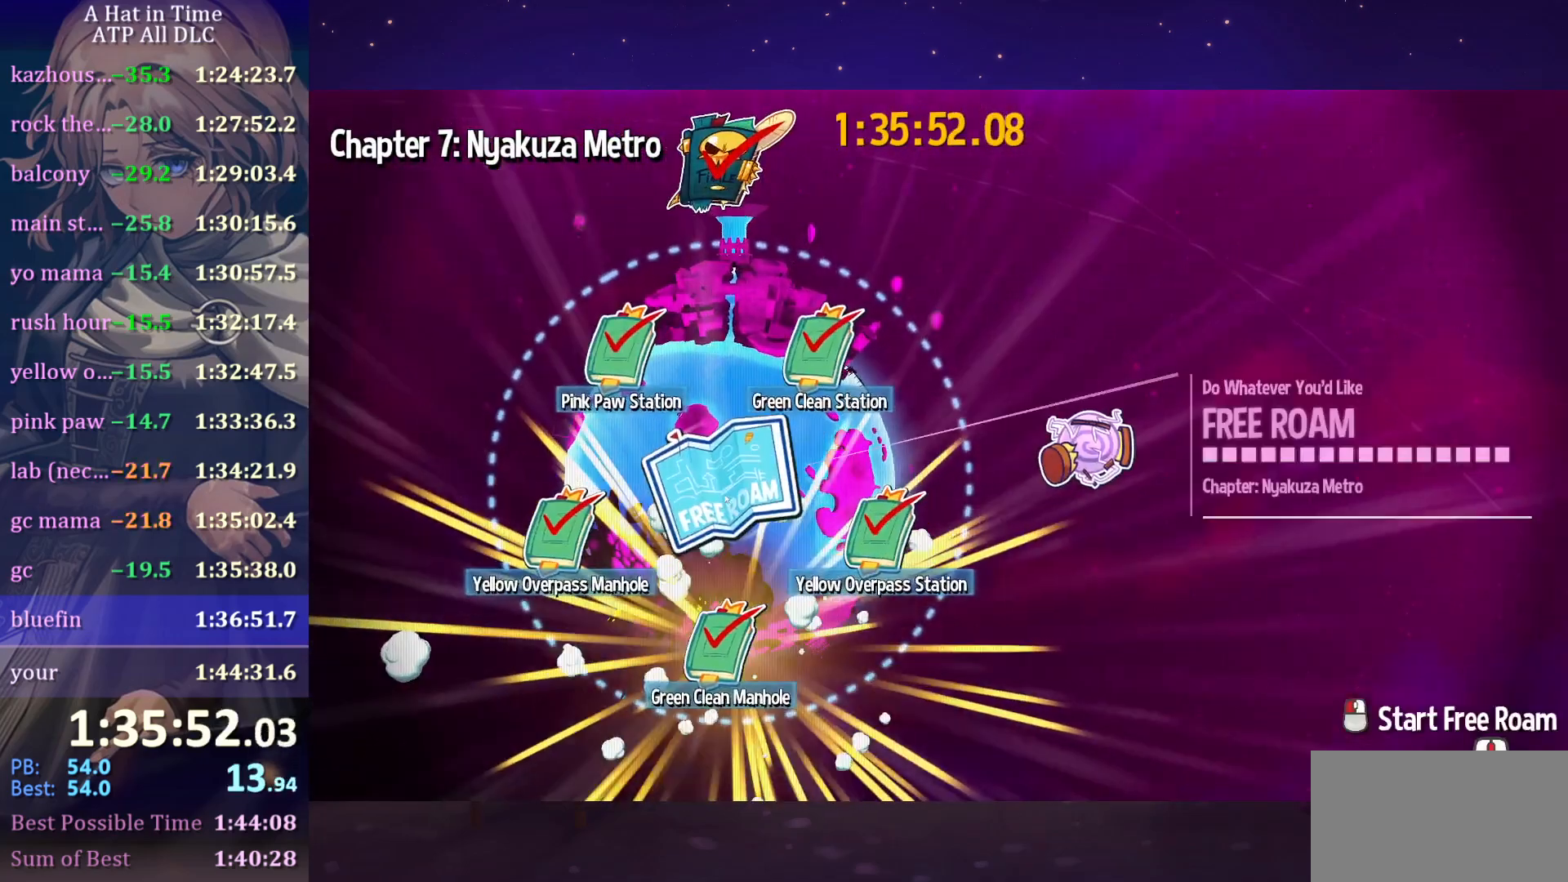
{"keys": [], "mouse": [], "mouse_move": "still", "events": [[50, "mouse_left", "down"], [150, "mouse_left", "up"]]}